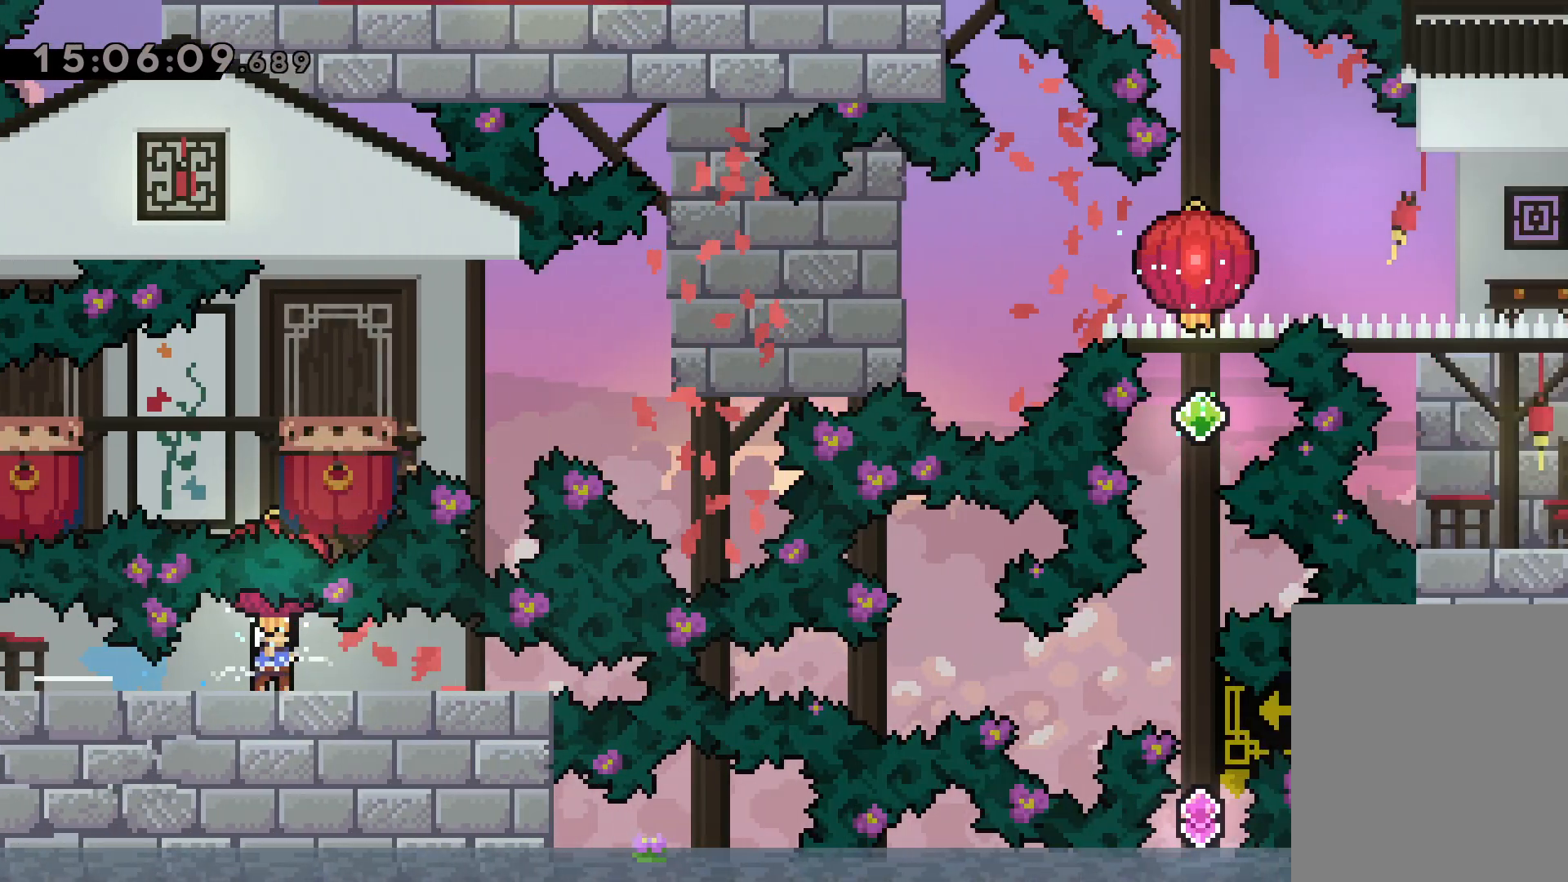
Gameplay with keyboard; each line is a JSON object with the keys held at the frame after it. "events" lists presses ("down") and releases ("up") of "dash", "down", "grab", "jump", "left", "right" and "up" between this image and that frame as [ms after this image, input, new state], when the widget could be followed in between. No other keys are recorded. Mouse input is not recorded. Key names are as the overlay labels them; some are game actions (e.g. jump) rather than physical keys.
{"keys": [], "events": [[184, "down", "up"], [184, "grab", "up"], [250, "dash", "down"], [417, "dash", "up"], [484, "right", "up"]]}
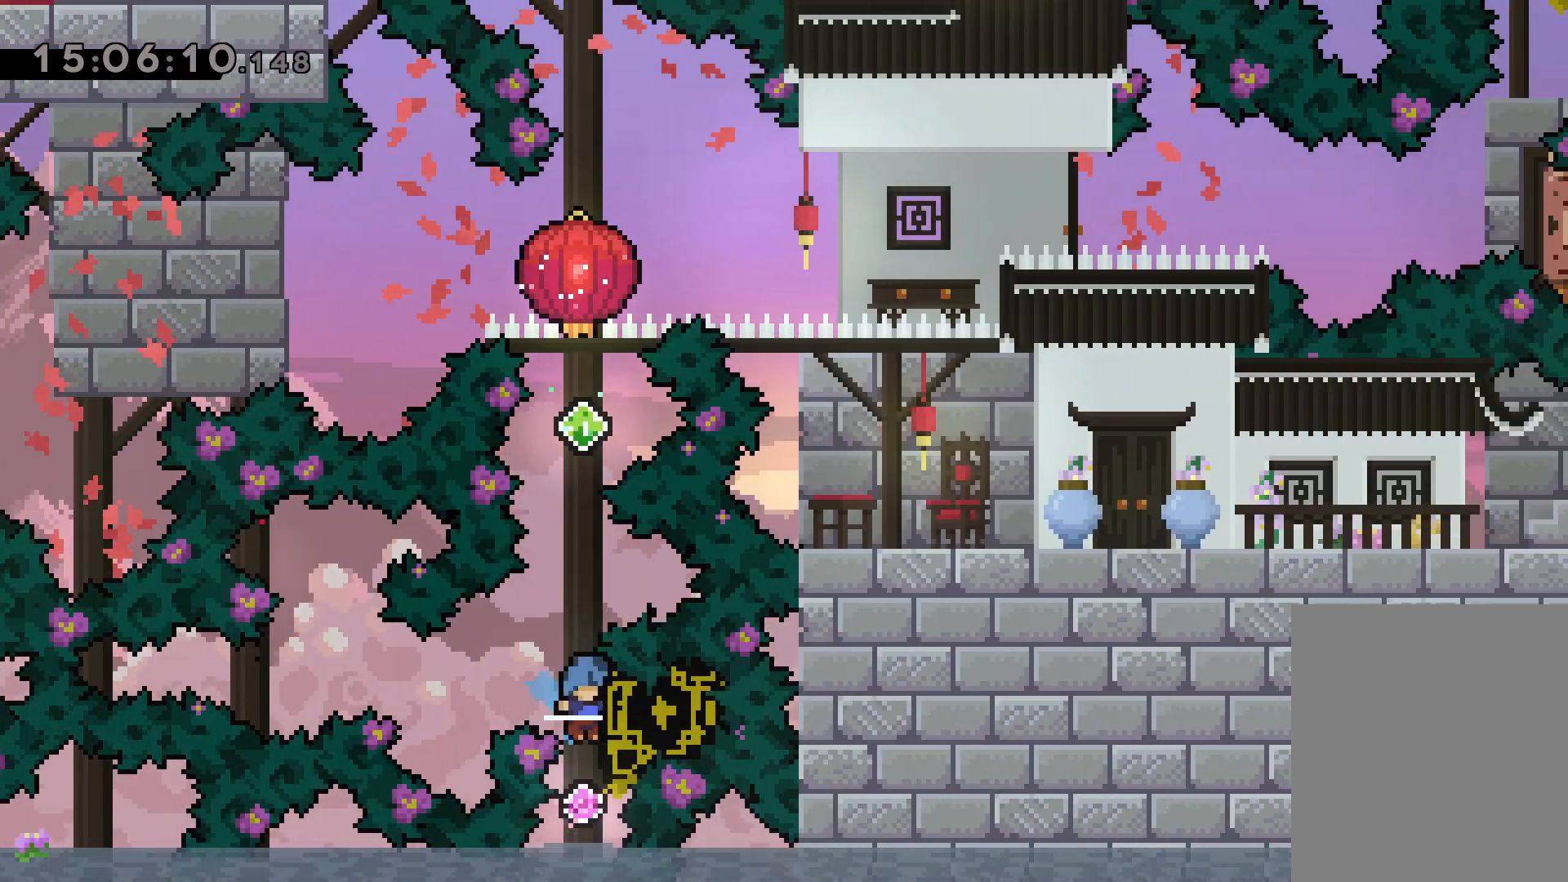
{"keys": ["dash", "up"], "events": [[150, "up", "down"], [167, "dash", "down"], [334, "dash", "up"], [484, "dash", "down"]]}
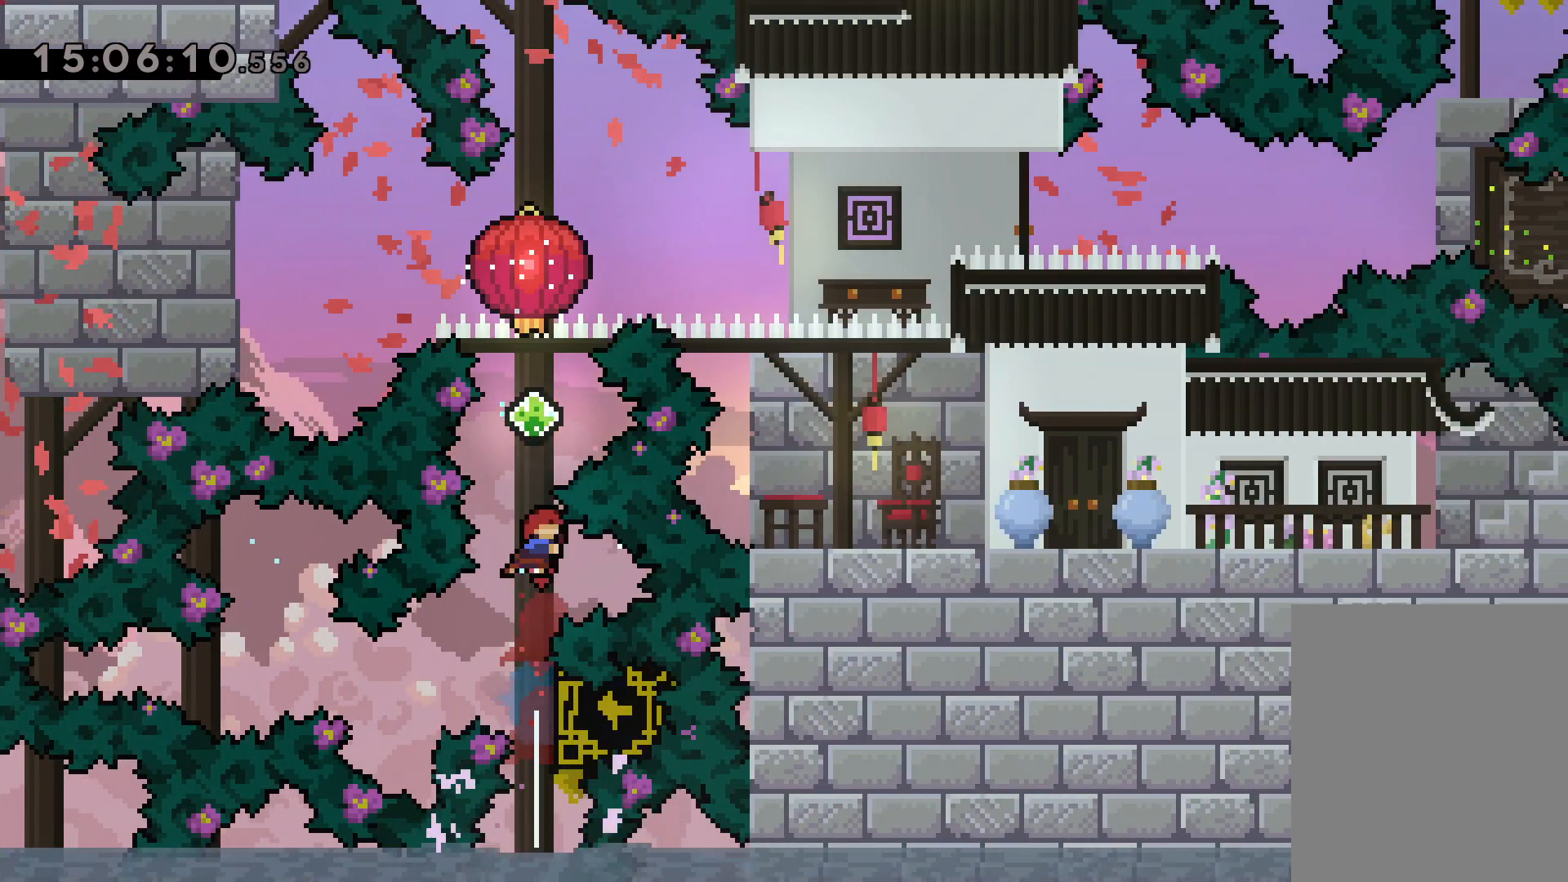
{"keys": ["grab", "up"], "events": [[117, "dash", "up"], [150, "grab", "down"]]}
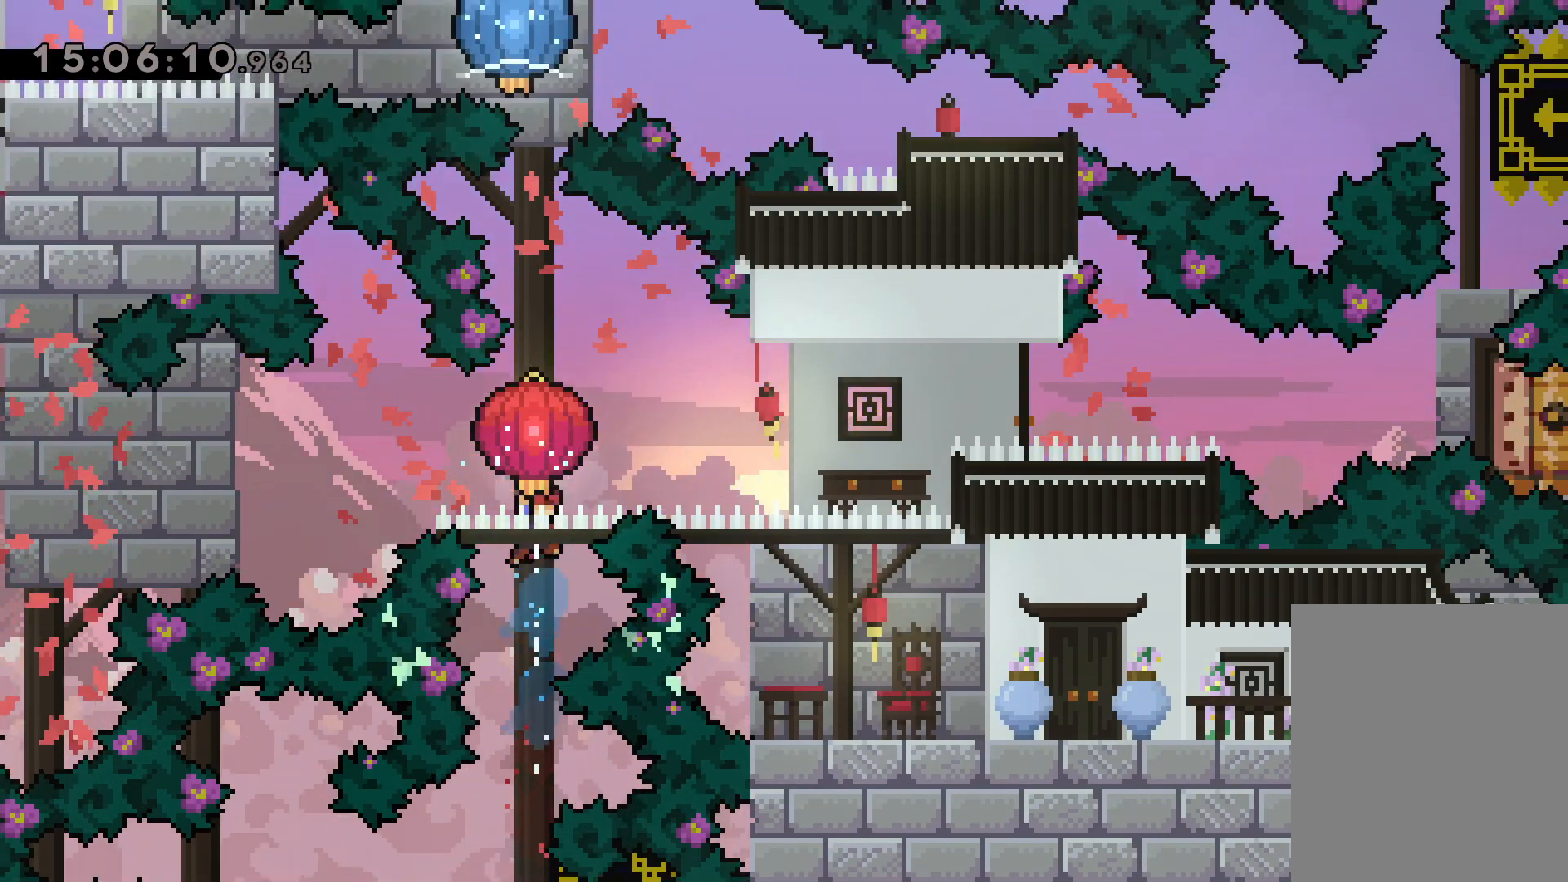
{"keys": ["dash", "up"], "events": [[384, "grab", "up"], [434, "dash", "down"]]}
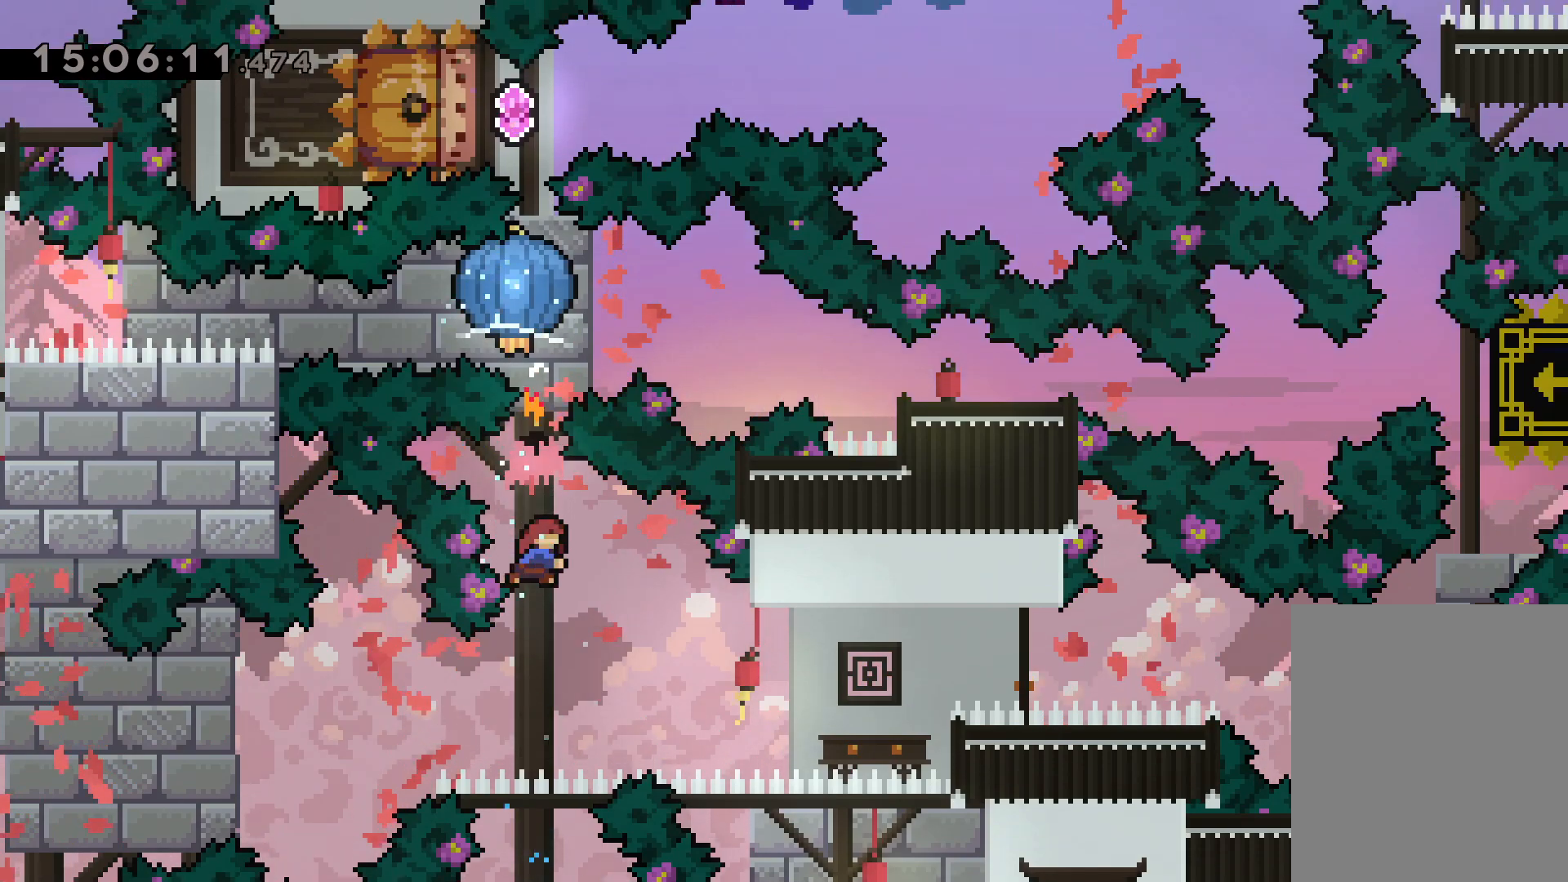
{"keys": ["grab", "up"], "events": [[67, "dash", "up"], [167, "grab", "down"]]}
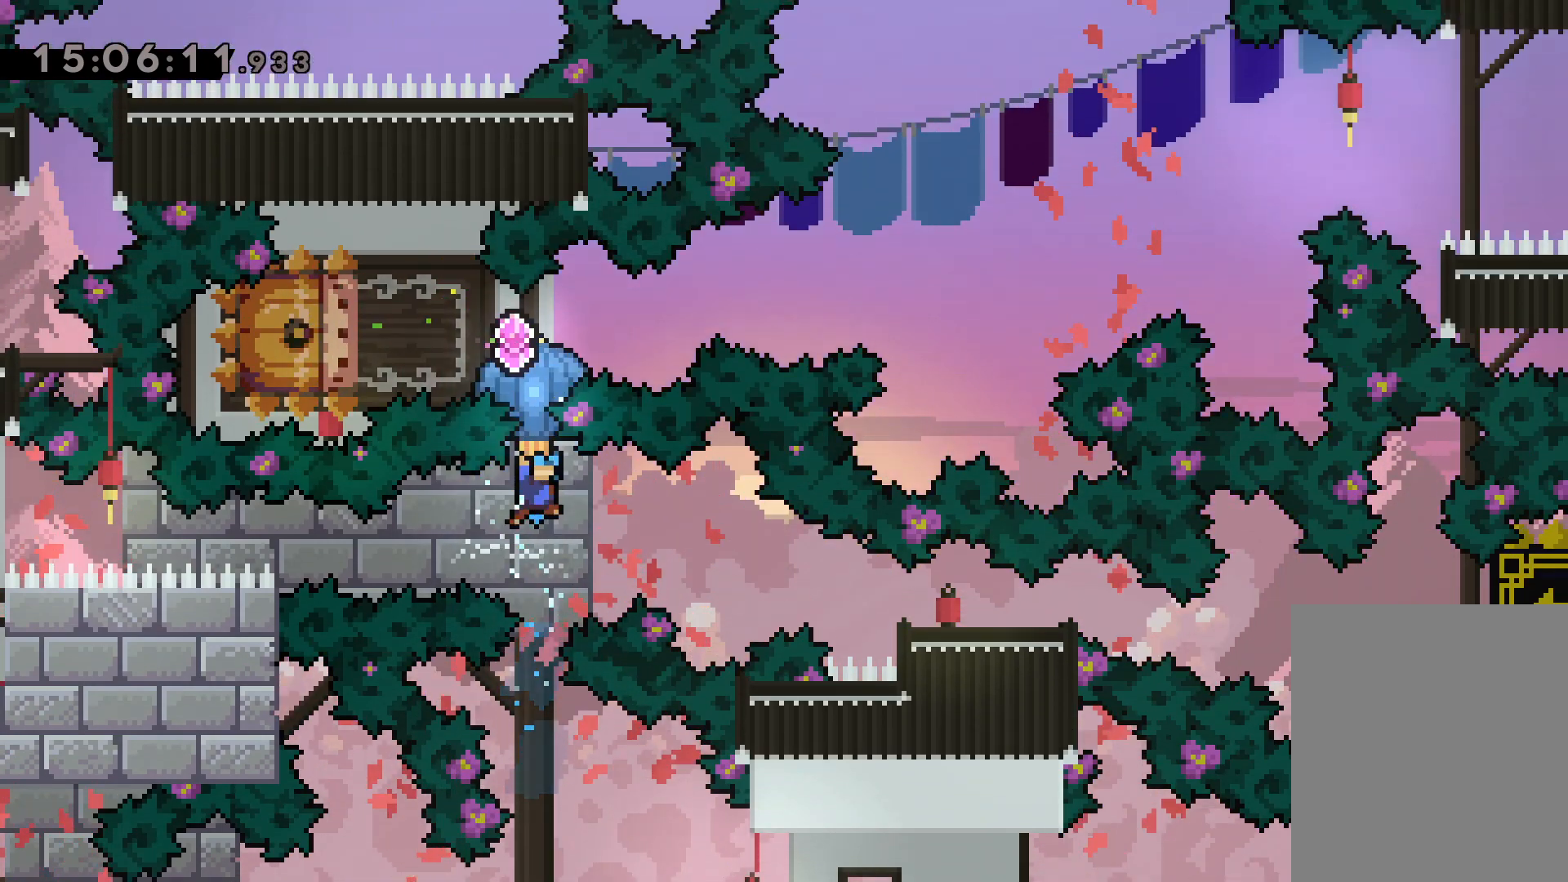
{"keys": ["jump", "right", "up"], "events": [[167, "up", "up"], [184, "grab", "up"], [217, "left", "down"], [234, "dash", "down"], [400, "dash", "up"], [434, "right", "down"], [467, "jump", "down"], [467, "up", "down"], [500, "left", "up"]]}
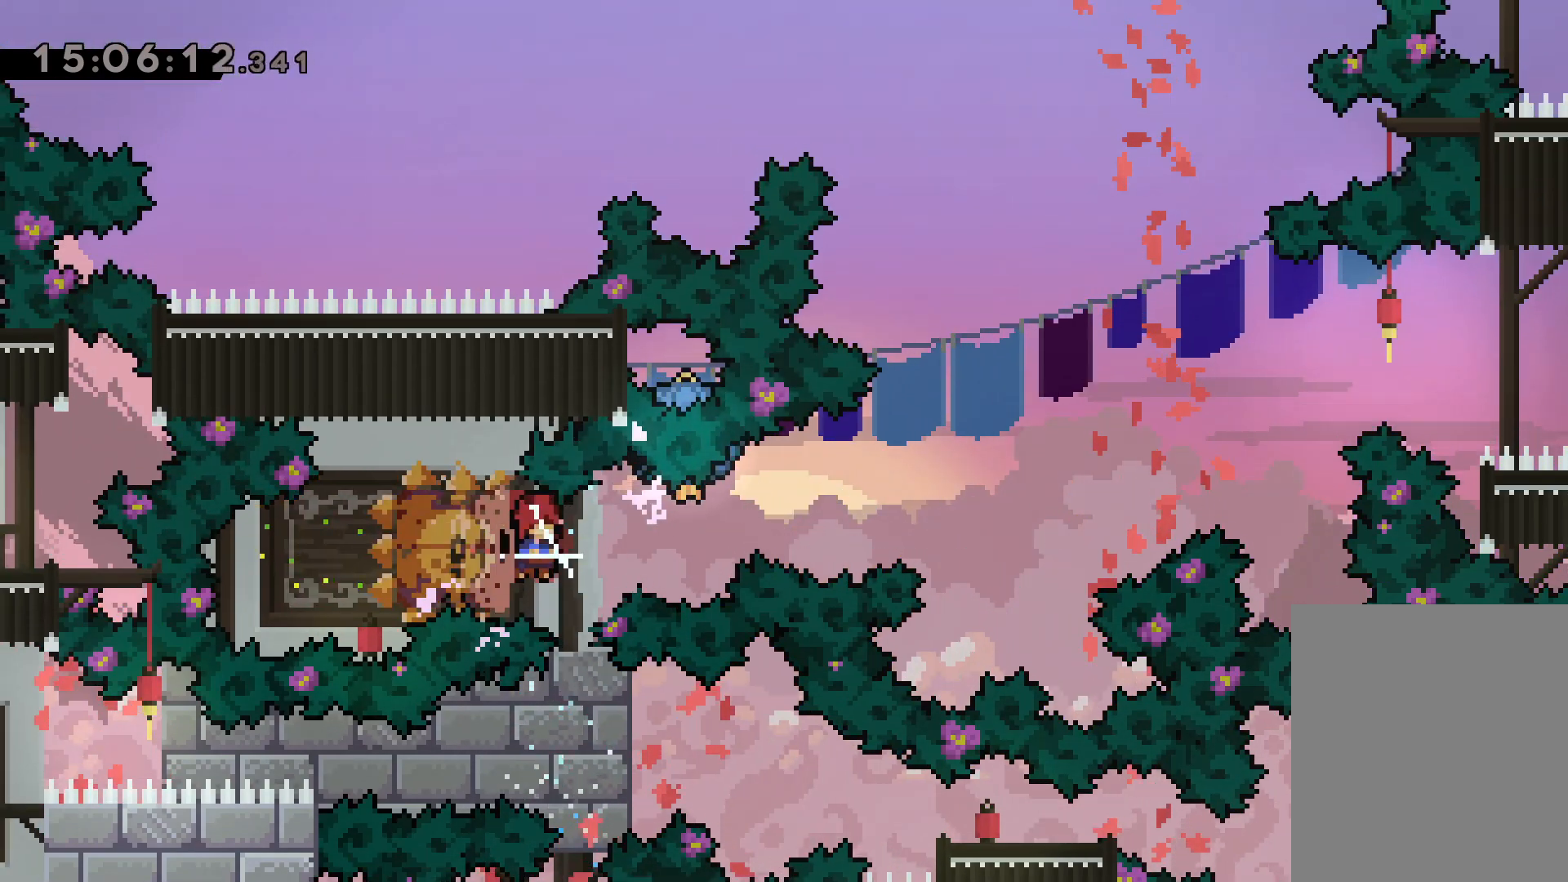
{"keys": ["grab", "right", "up"], "events": [[50, "dash", "down"], [84, "jump", "up"], [167, "grab", "down"], [200, "dash", "up"]]}
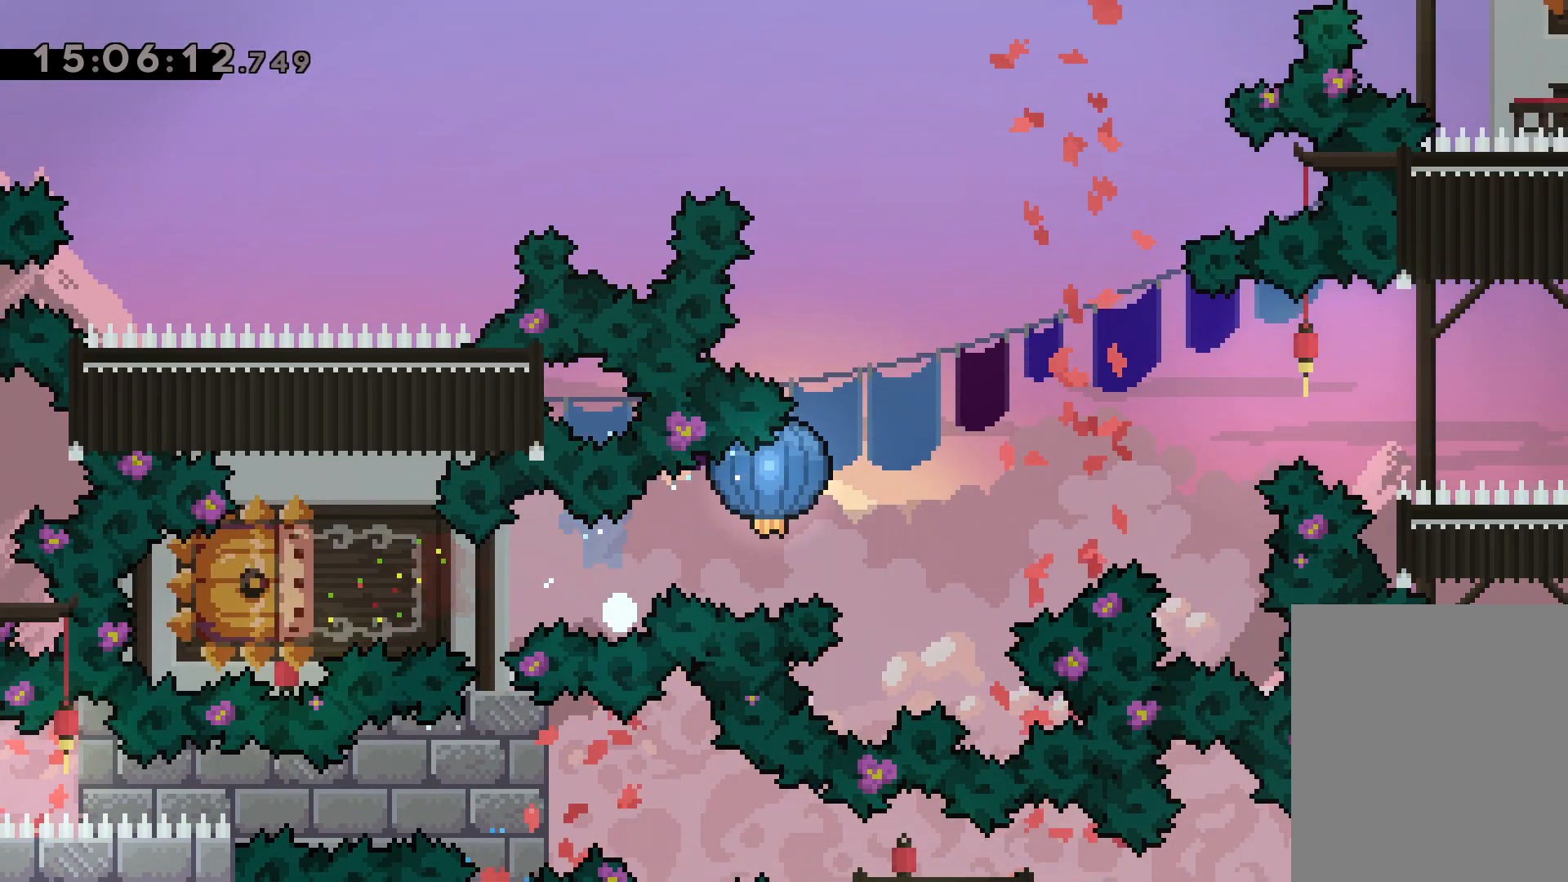
{"keys": [], "events": [[100, "grab", "up"], [150, "right", "up"], [167, "up", "up"]]}
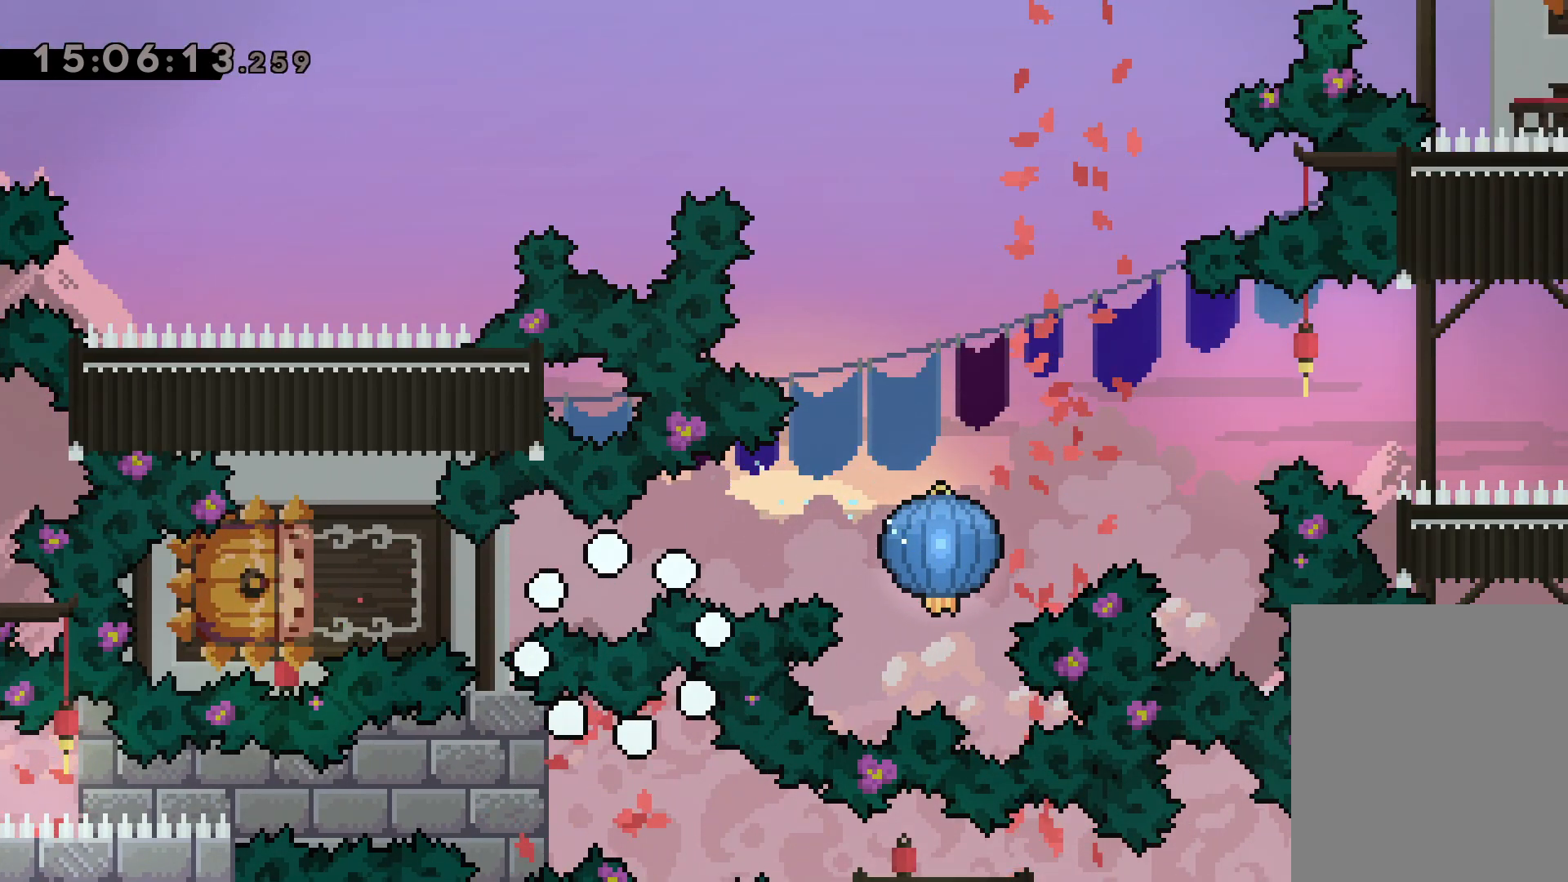
{"keys": [], "events": []}
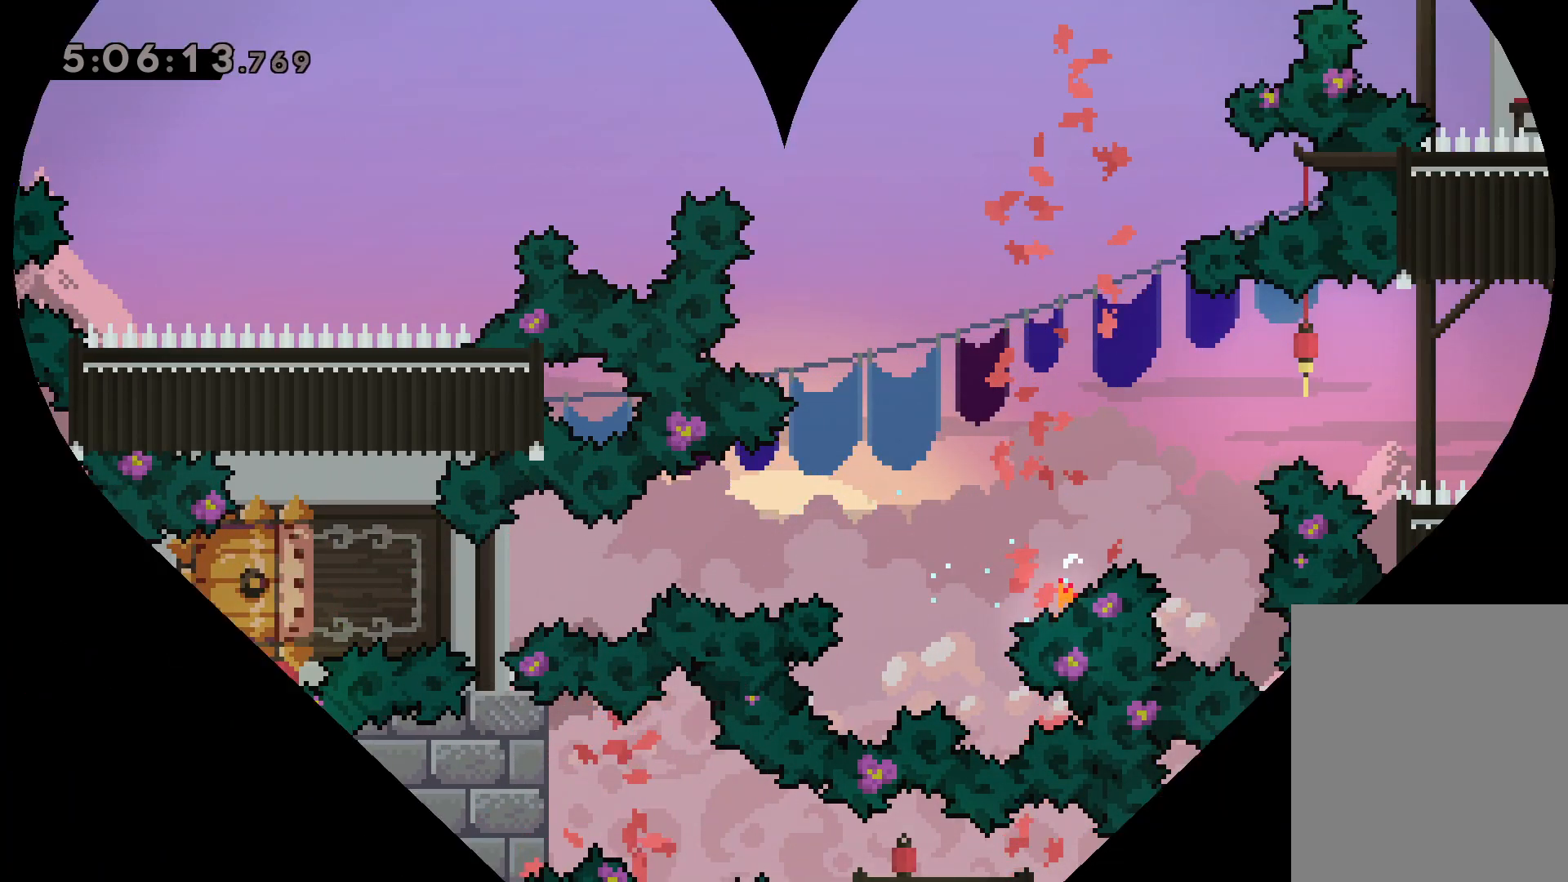
{"keys": [], "events": []}
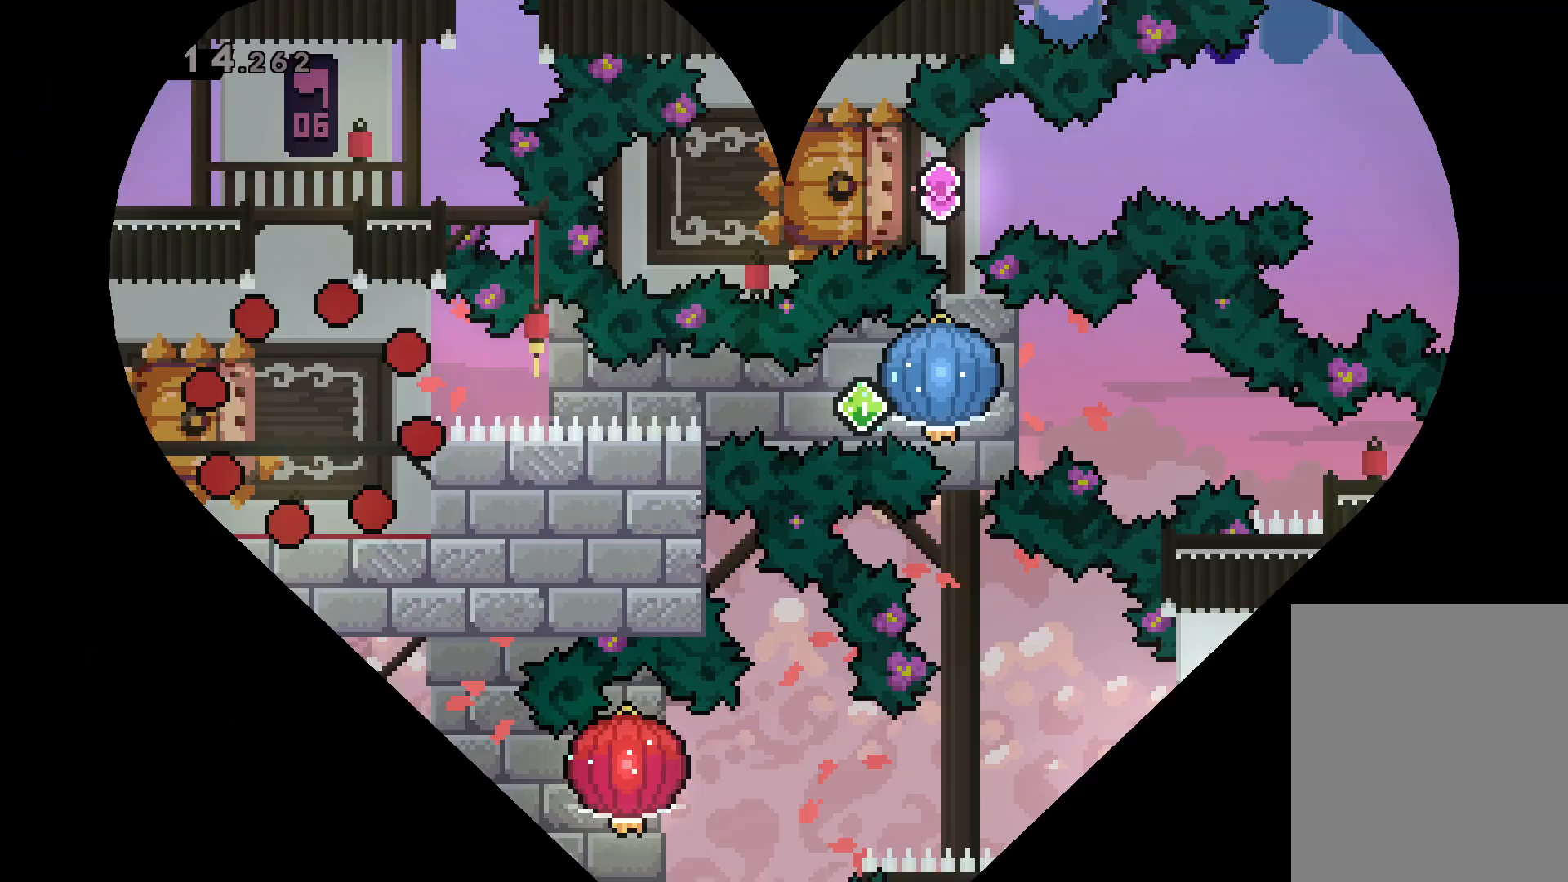
{"keys": ["dash", "down", "left"], "events": [[450, "down", "down"], [484, "left", "down"], [500, "dash", "down"]]}
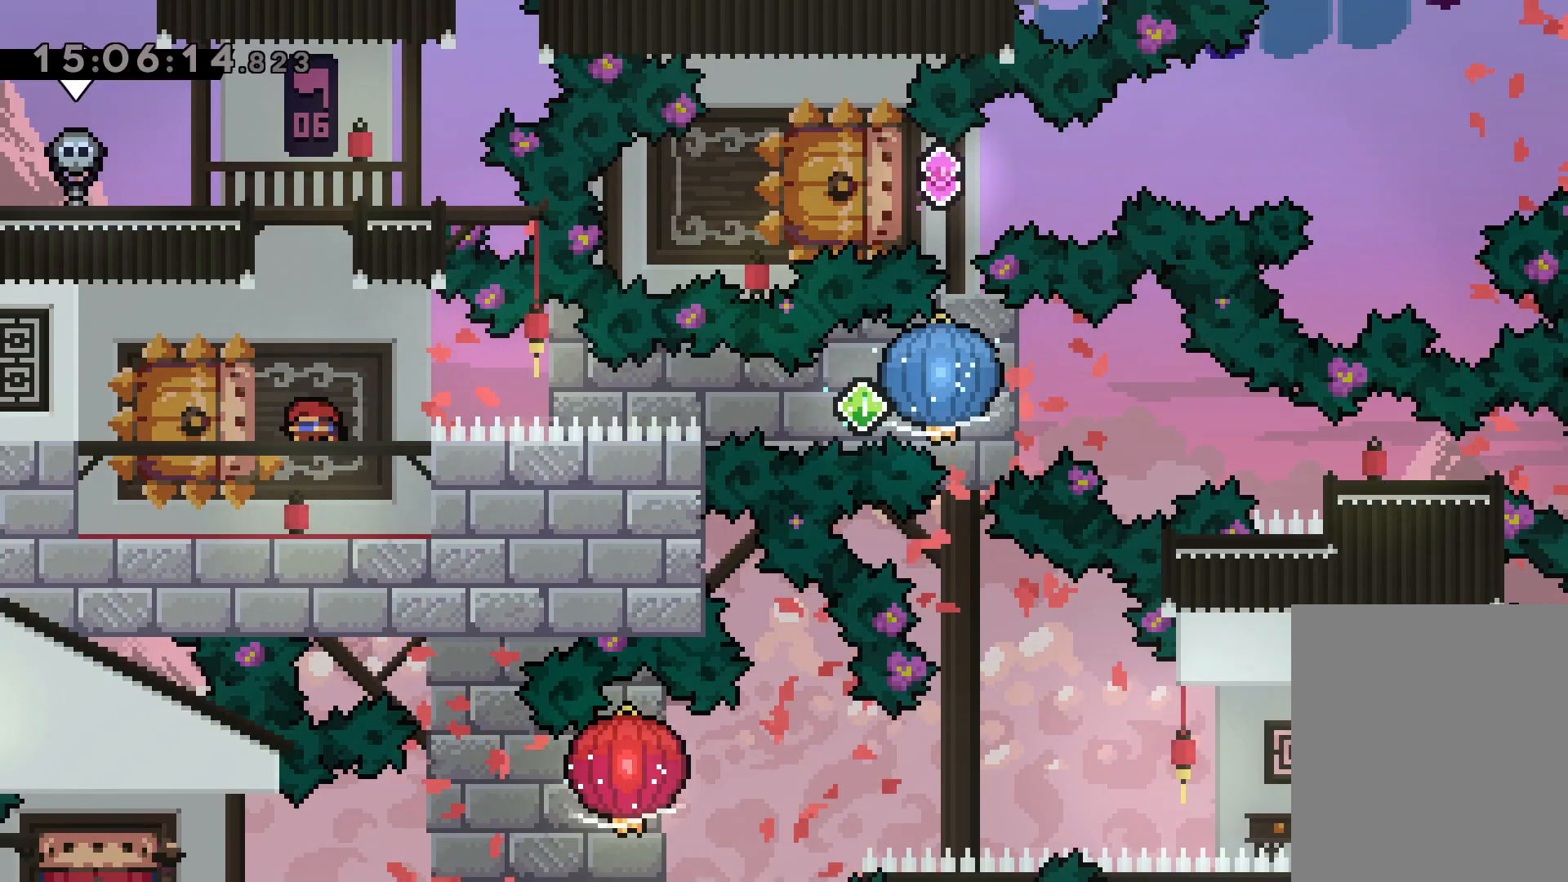
{"keys": ["grab", "right"], "events": [[167, "right", "down"], [184, "dash", "up"], [200, "jump", "down"], [234, "dash", "down"], [234, "down", "up"], [267, "left", "up"], [284, "grab", "down"], [284, "jump", "up"], [350, "dash", "up"]]}
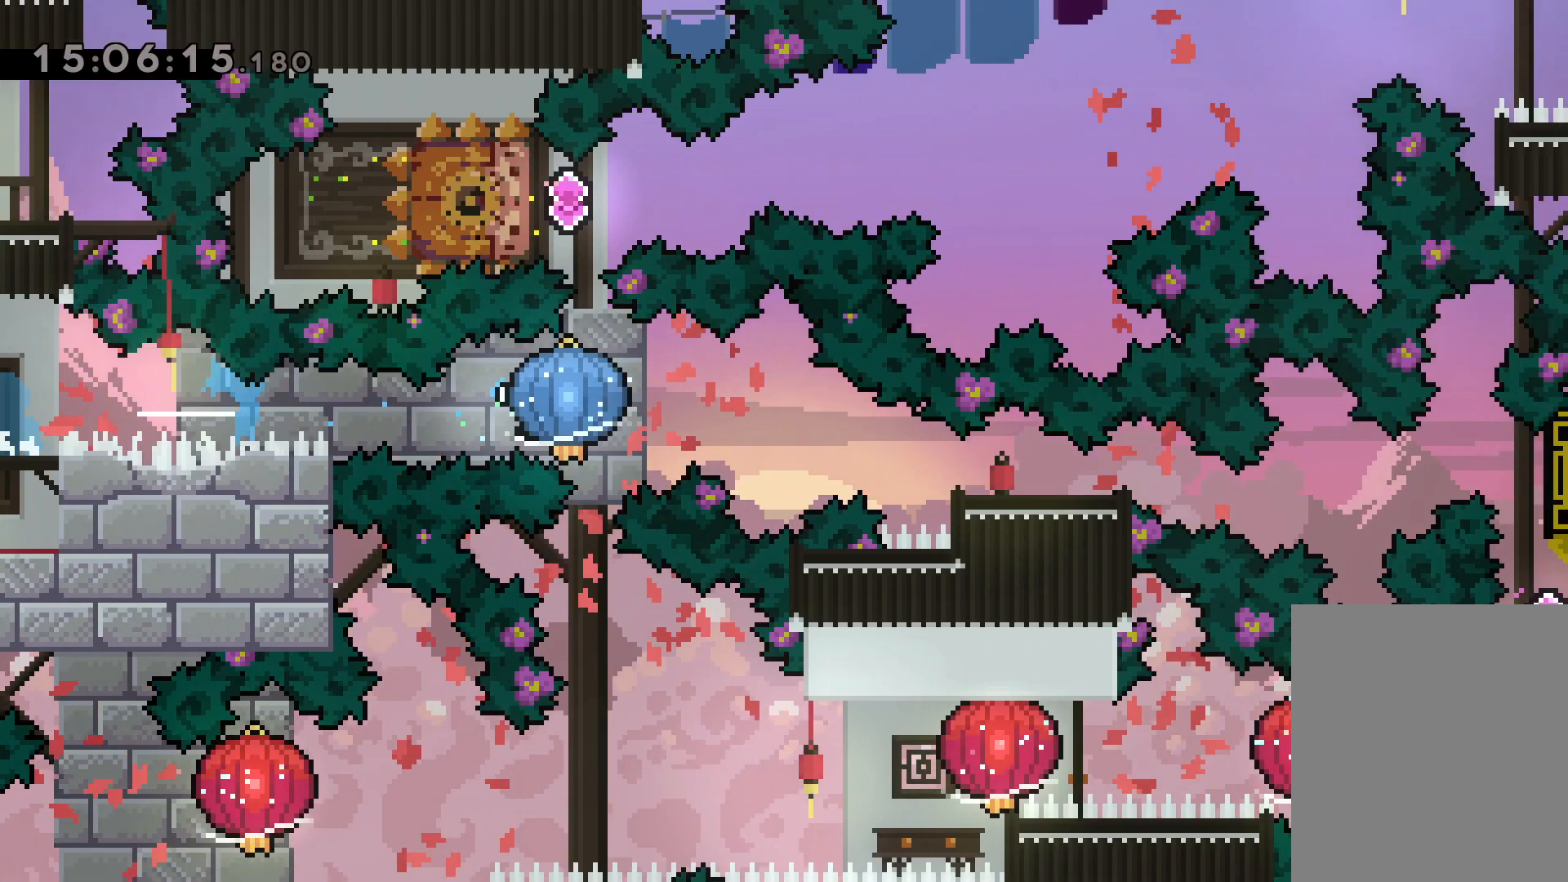
{"keys": ["right"], "events": [[134, "down", "down"], [134, "grab", "up"], [167, "dash", "down"], [417, "dash", "up"], [484, "down", "up"]]}
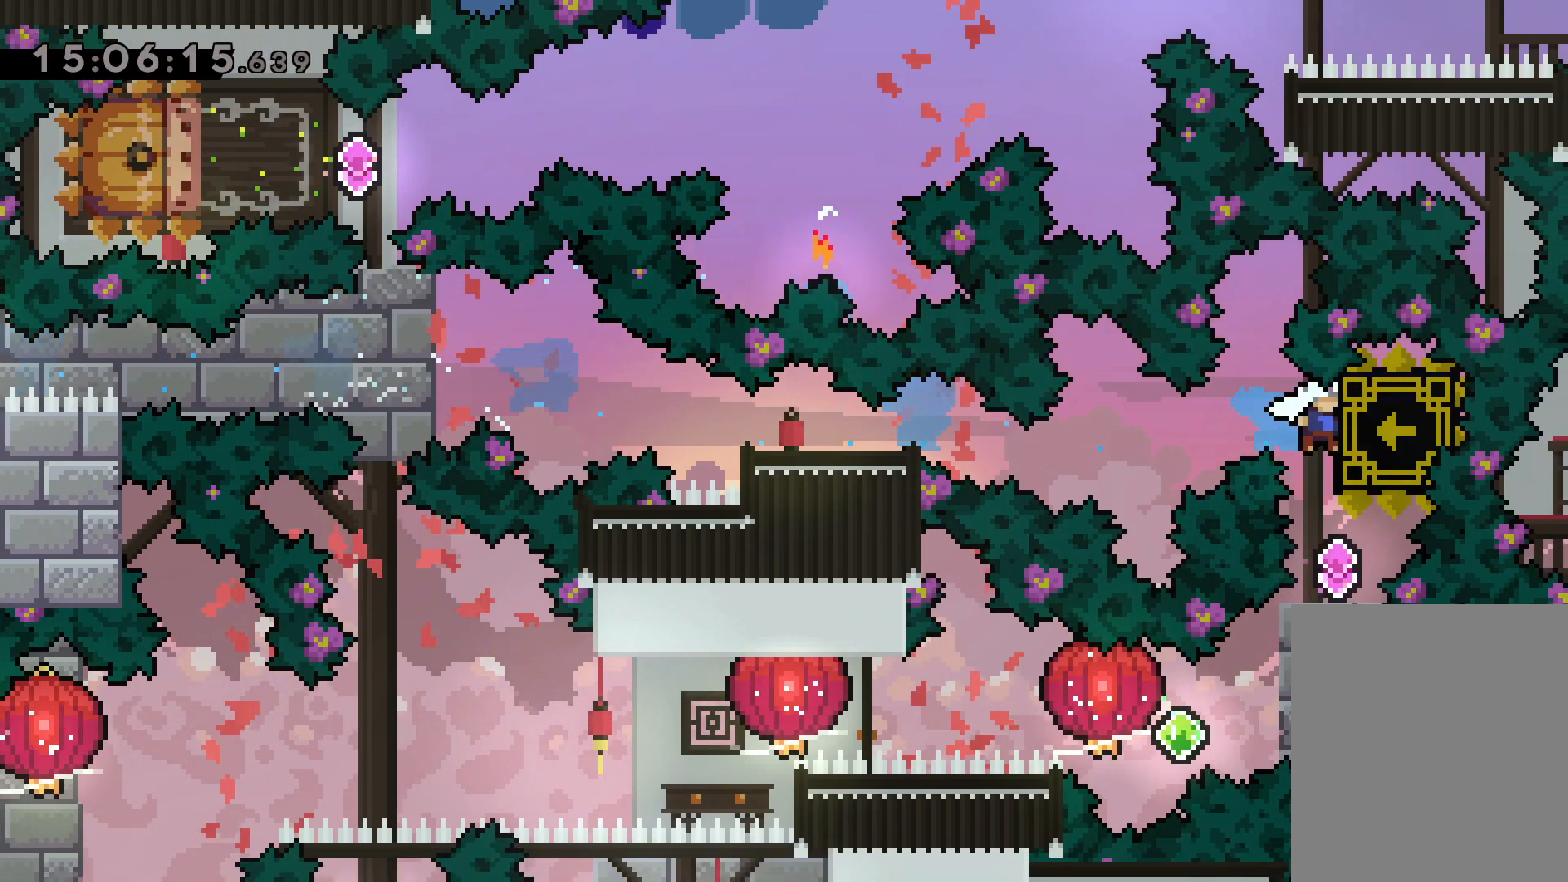
{"keys": [], "events": [[84, "right", "up"]]}
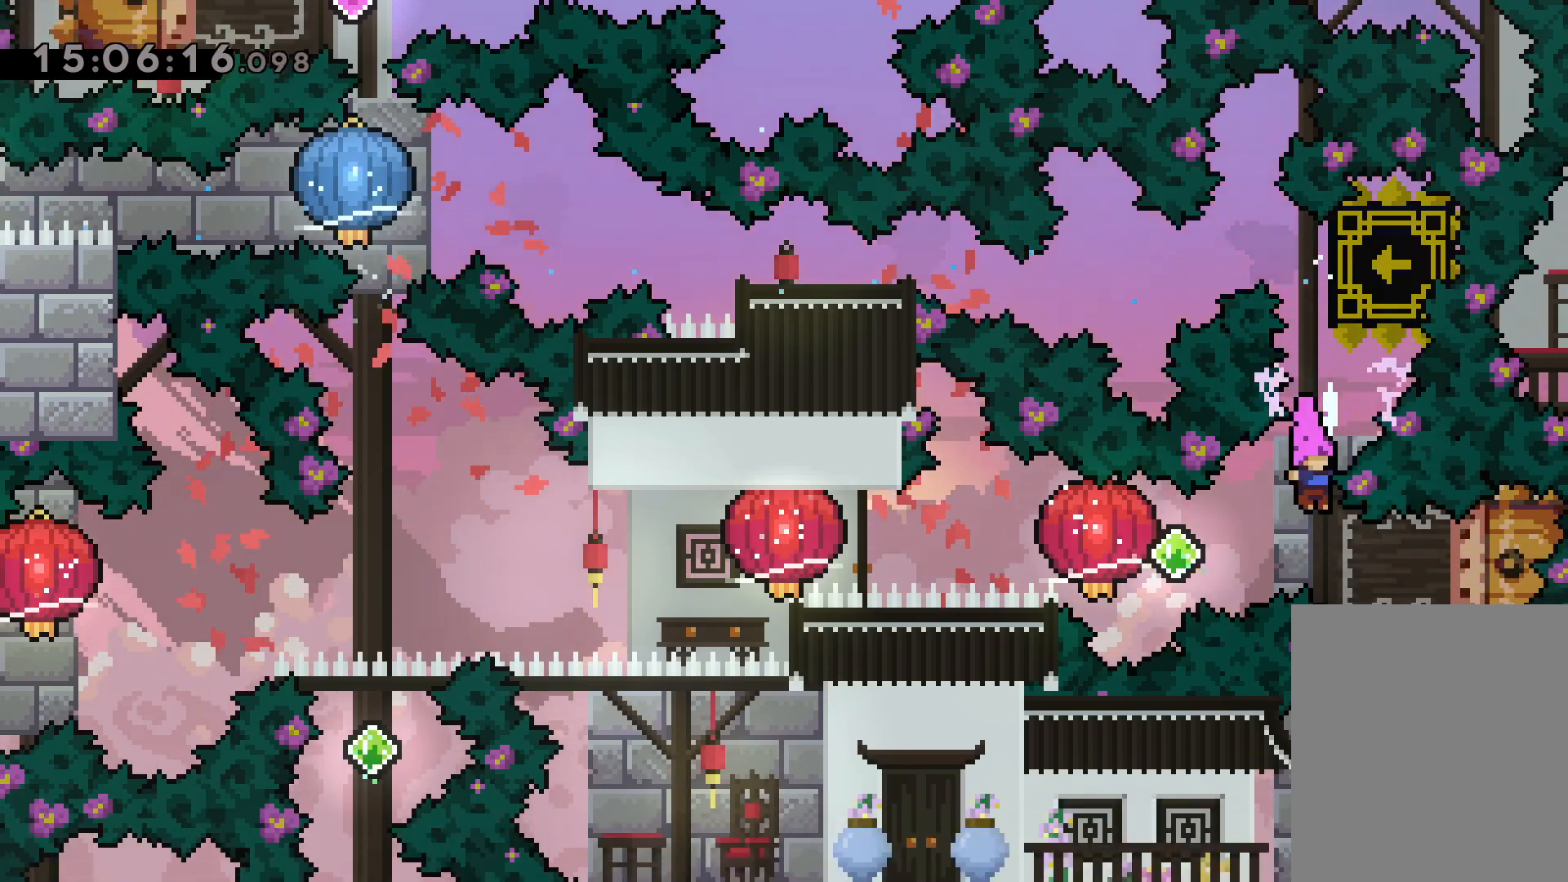
{"keys": ["grab", "left"], "events": [[34, "right", "down"], [50, "dash", "down"], [217, "dash", "up"], [234, "jump", "down"], [234, "left", "down"], [267, "dash", "down"], [300, "right", "up"], [334, "grab", "down"], [334, "jump", "up"], [417, "dash", "up"]]}
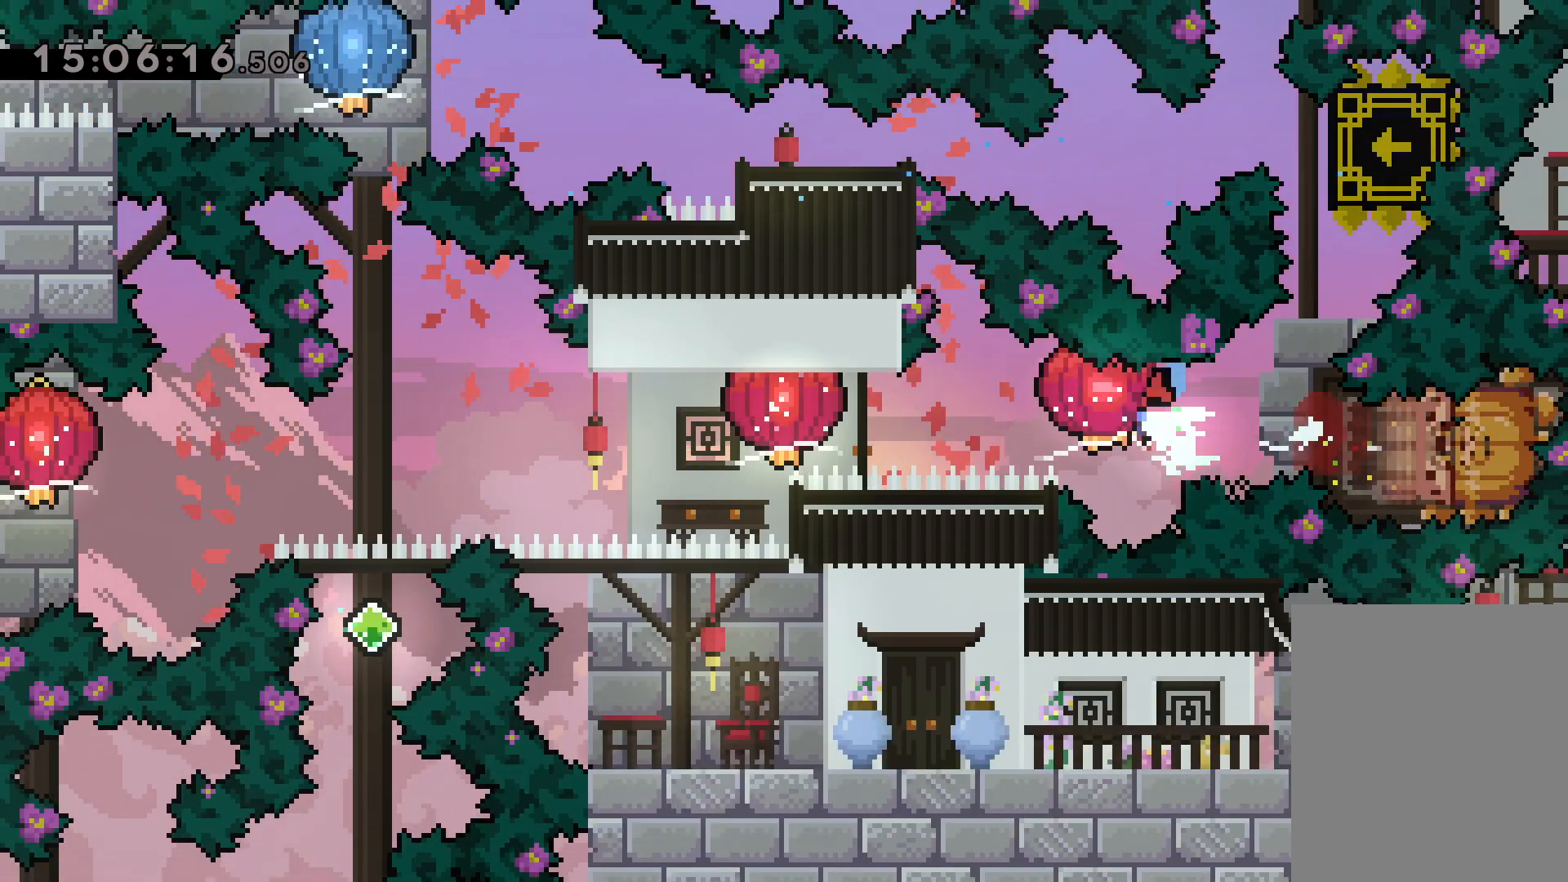
{"keys": ["down", "grab", "left"], "events": [[100, "grab", "up"], [134, "dash", "down"], [200, "grab", "down"], [250, "dash", "up"], [484, "down", "down"]]}
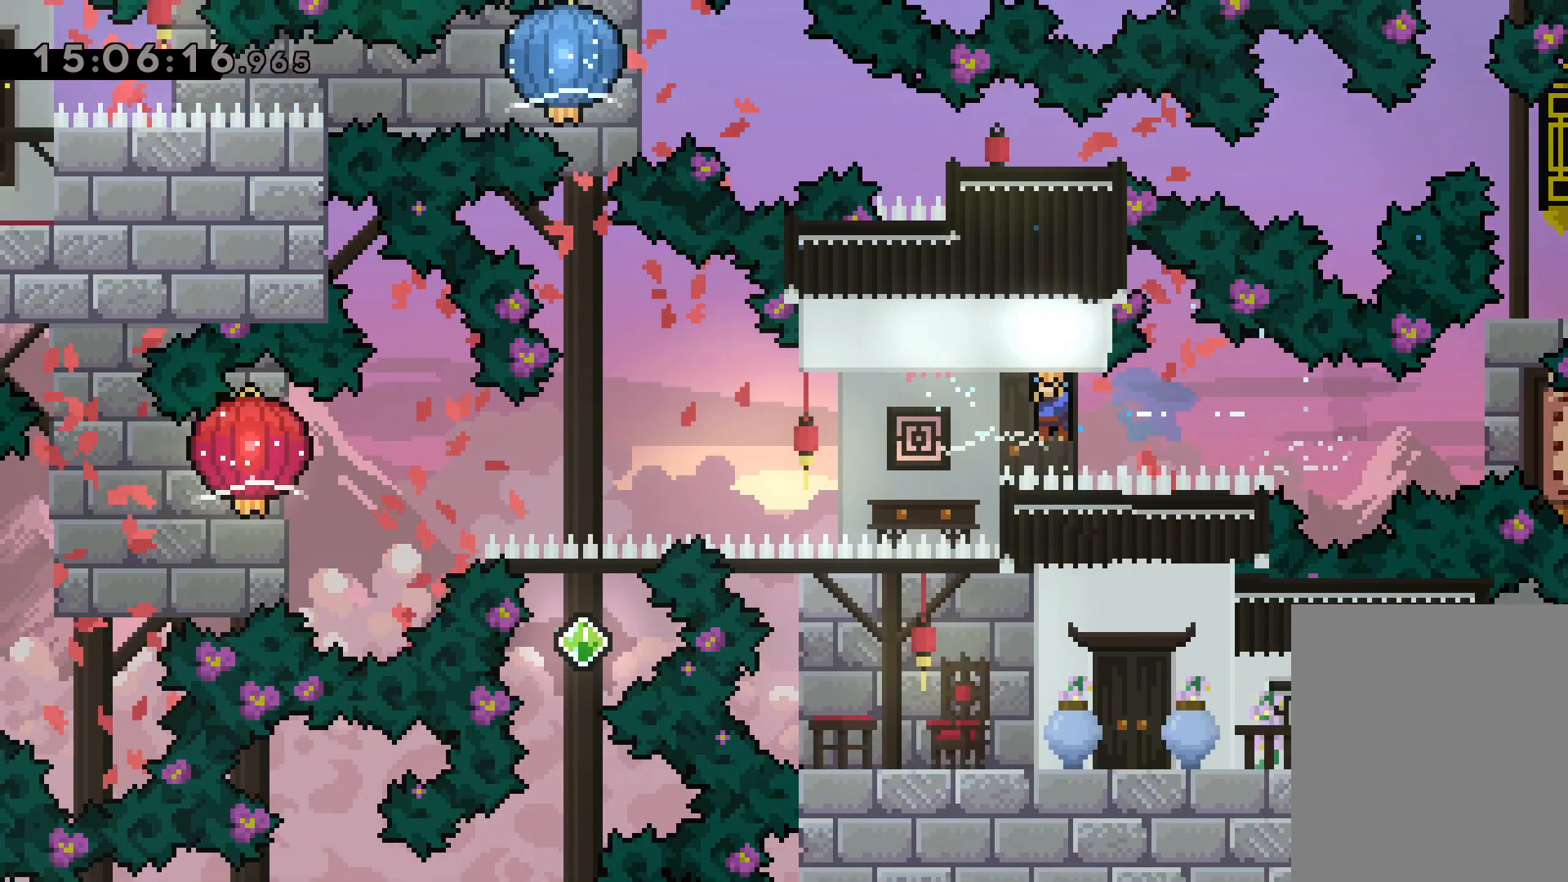
{"keys": ["down", "grab", "left"], "events": [[50, "grab", "up"], [167, "grab", "down"]]}
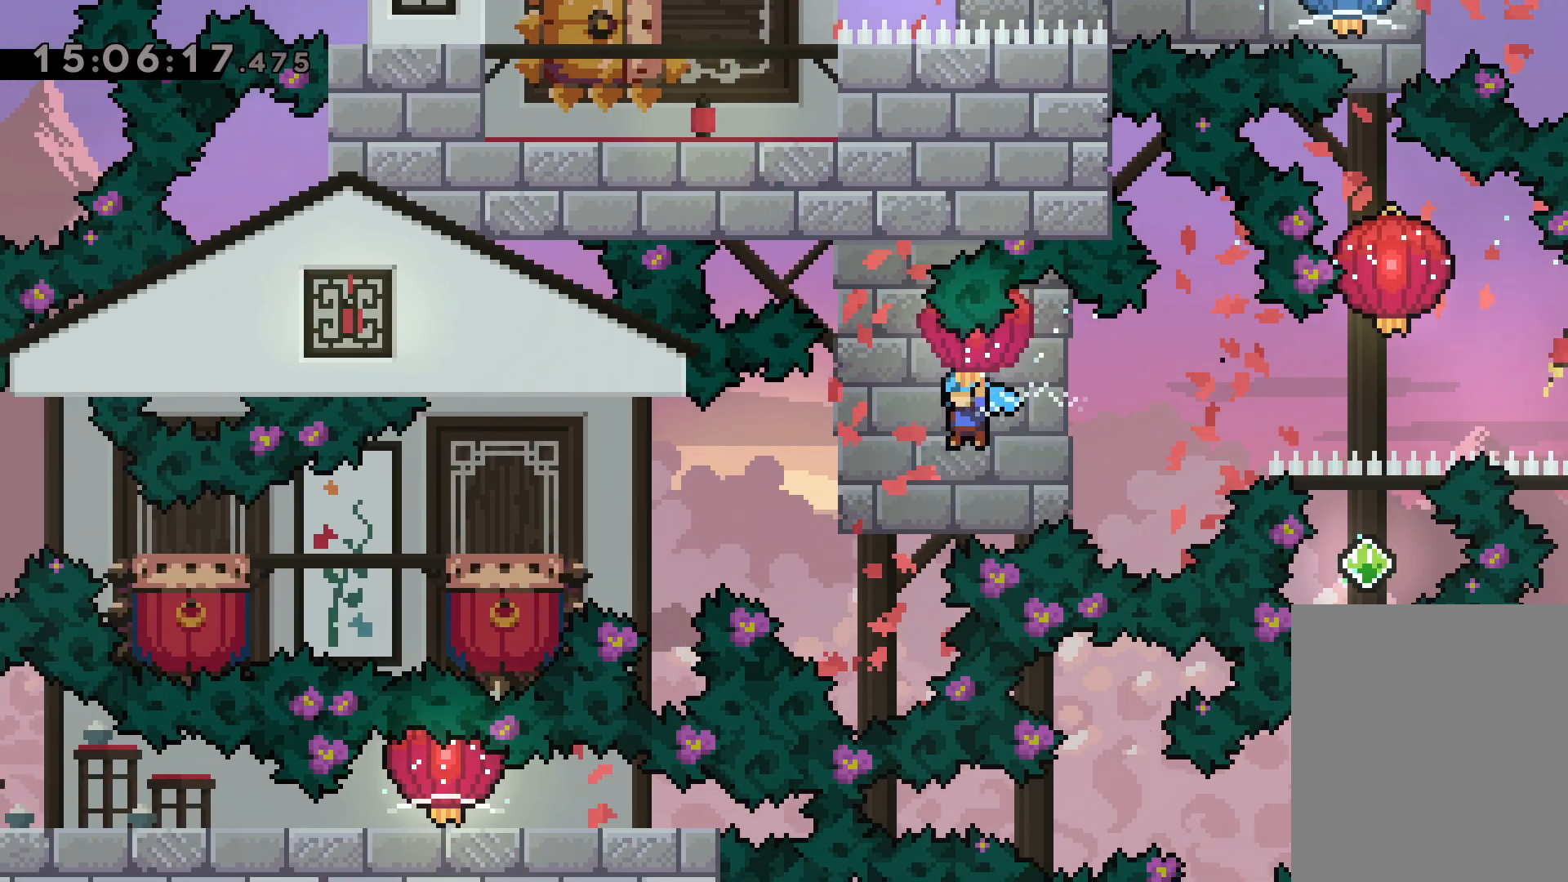
{"keys": ["jump", "left"], "events": [[250, "grab", "up"], [334, "down", "up"], [350, "jump", "down"]]}
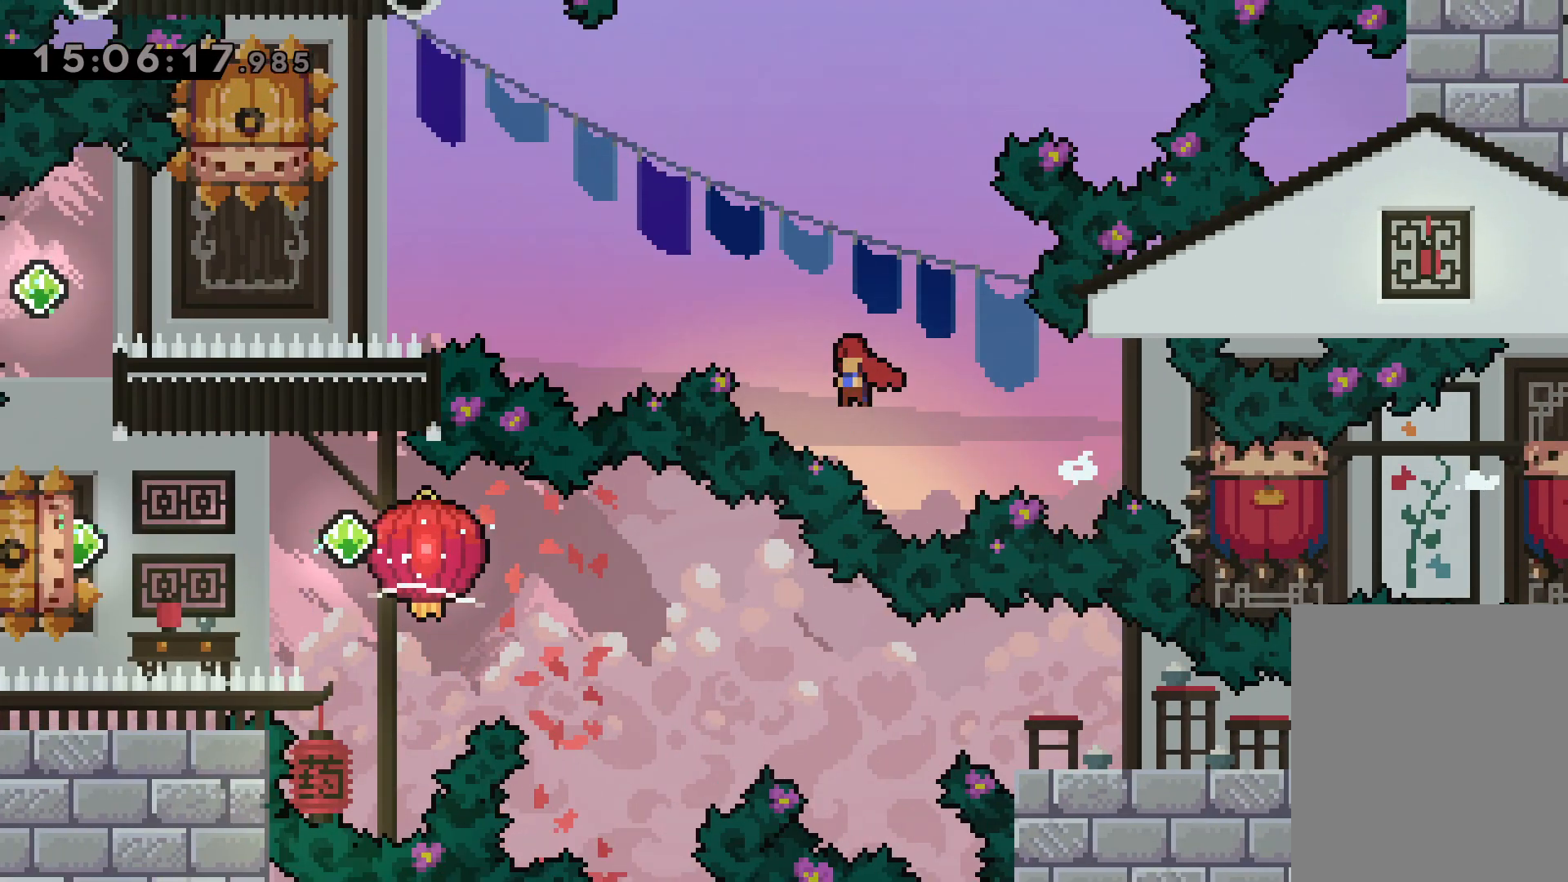
{"keys": ["dash", "down"], "events": [[334, "jump", "up"], [367, "left", "up"], [384, "dash", "down"], [400, "down", "down"]]}
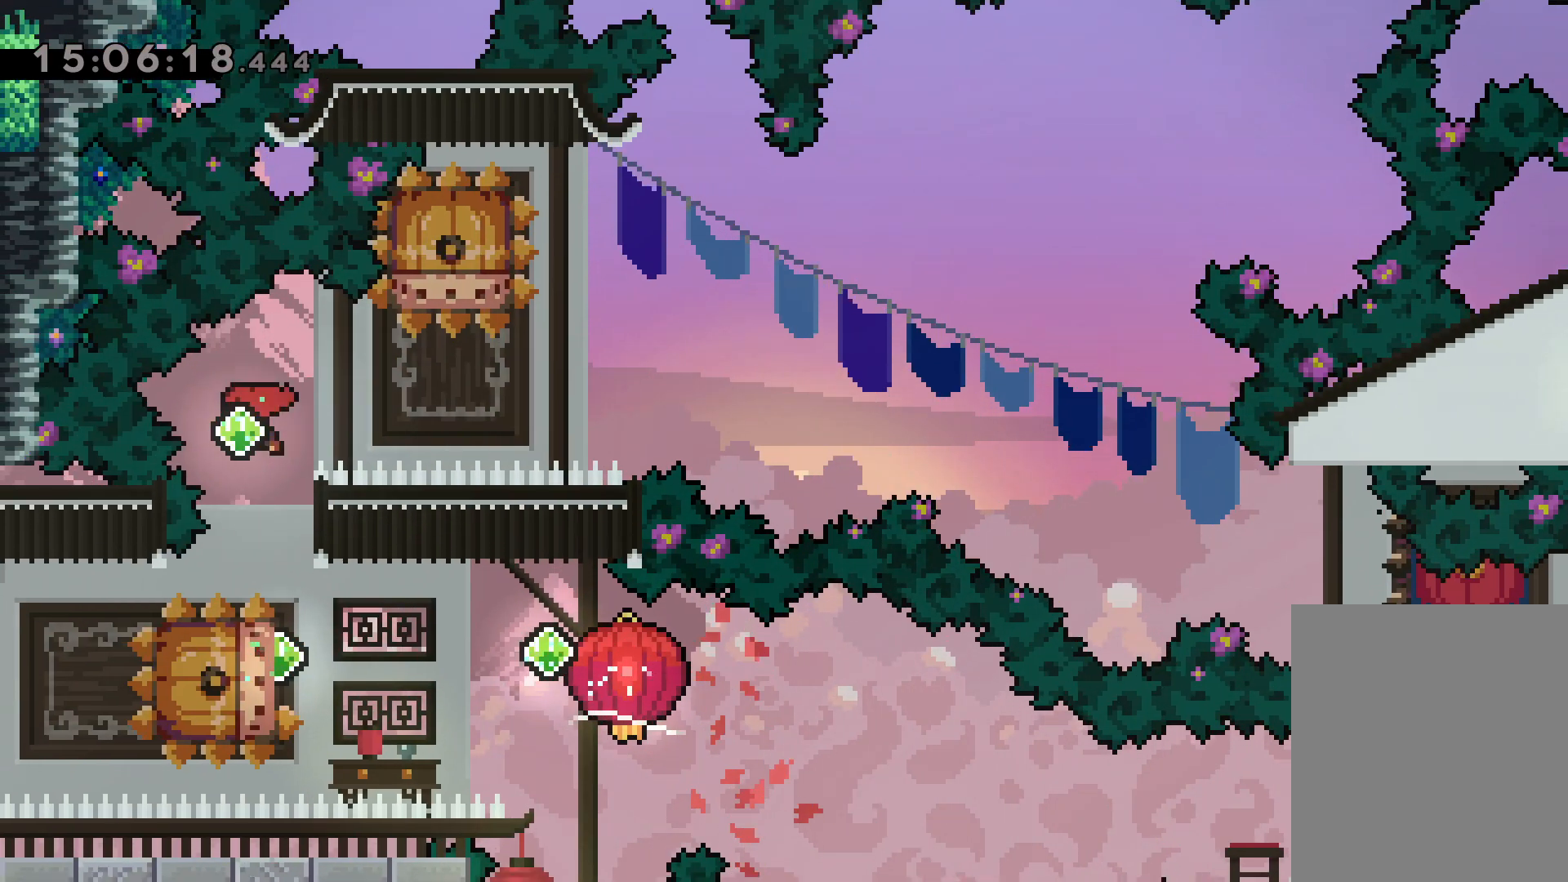
{"keys": ["dash", "down", "grab", "right"], "events": [[67, "dash", "up"], [100, "down", "up"], [184, "dash", "down"], [184, "left", "down"], [334, "dash", "up"], [334, "jump", "down"], [367, "down", "down"], [367, "right", "down"], [400, "dash", "down"], [400, "left", "up"], [434, "jump", "up"], [450, "grab", "down"]]}
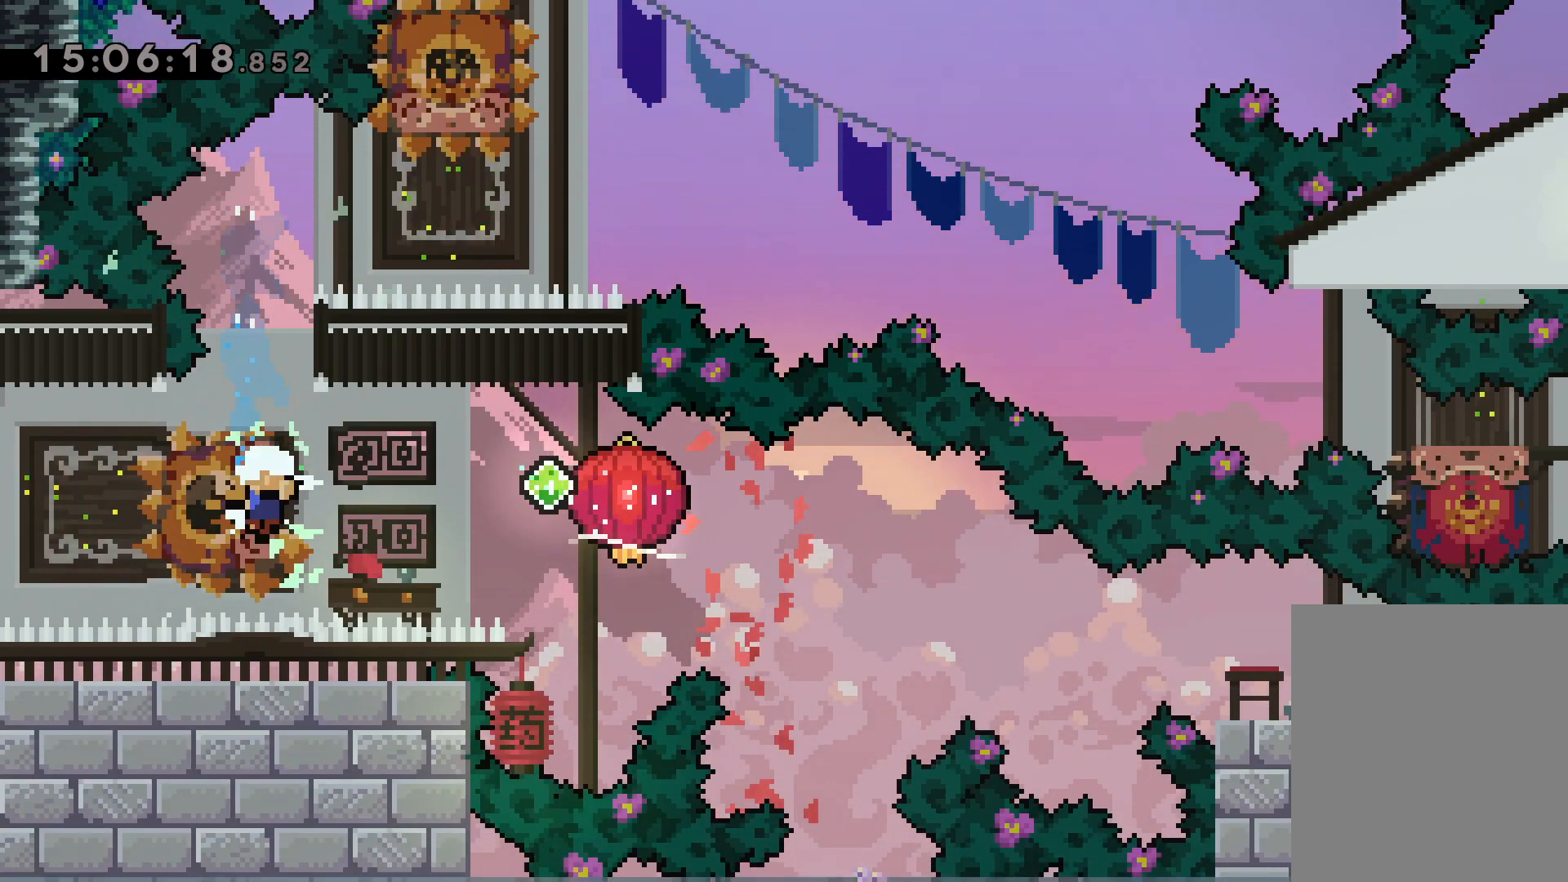
{"keys": [], "events": [[50, "dash", "up"], [267, "grab", "up"], [300, "down", "up"], [300, "right", "up"]]}
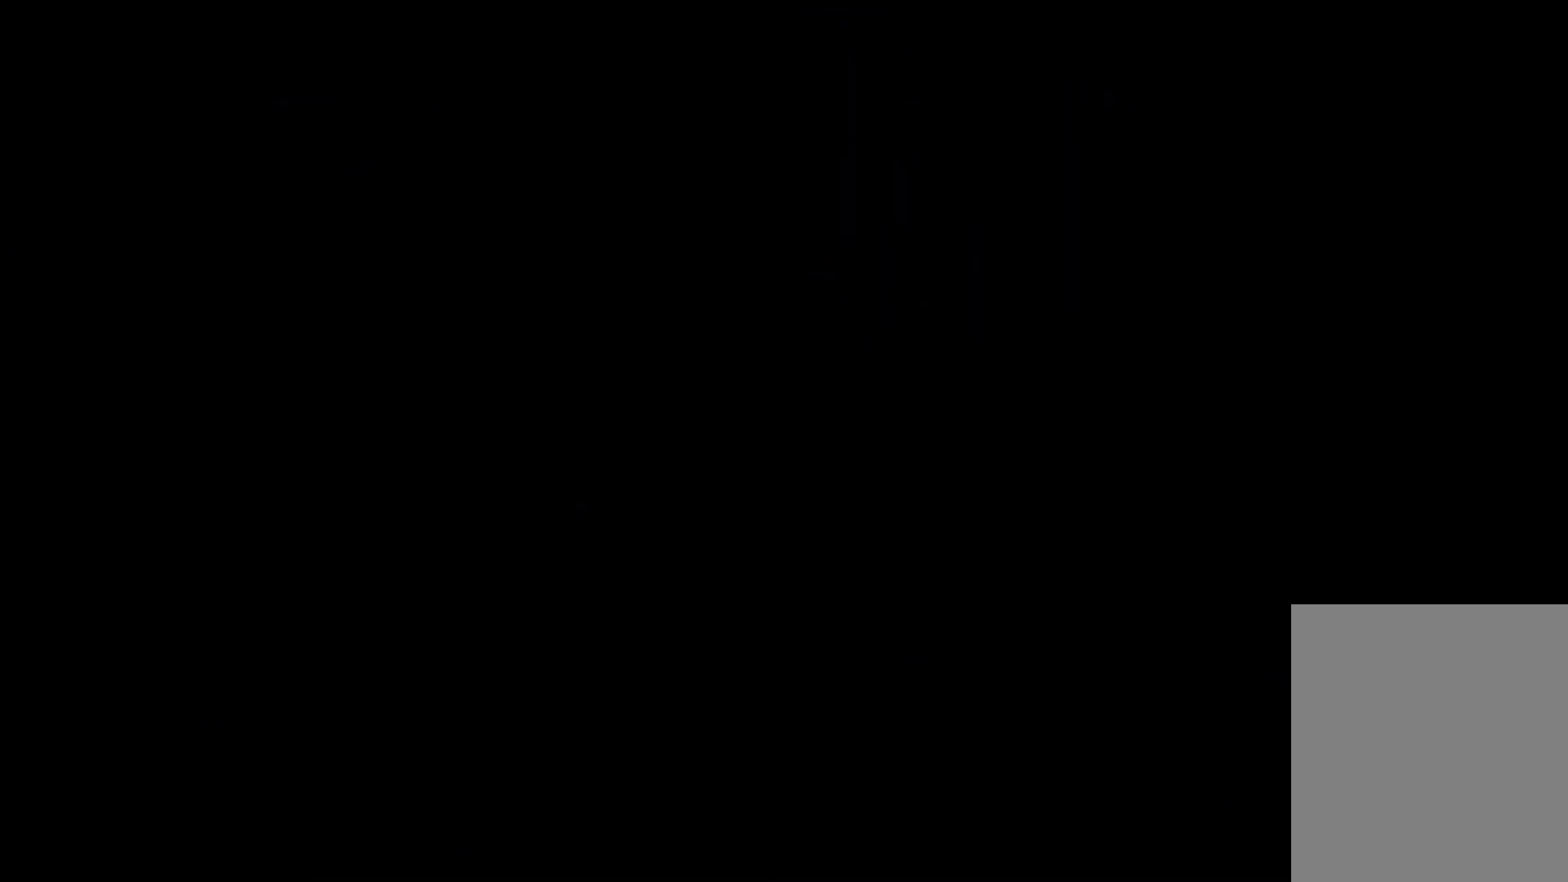
{"keys": [], "events": []}
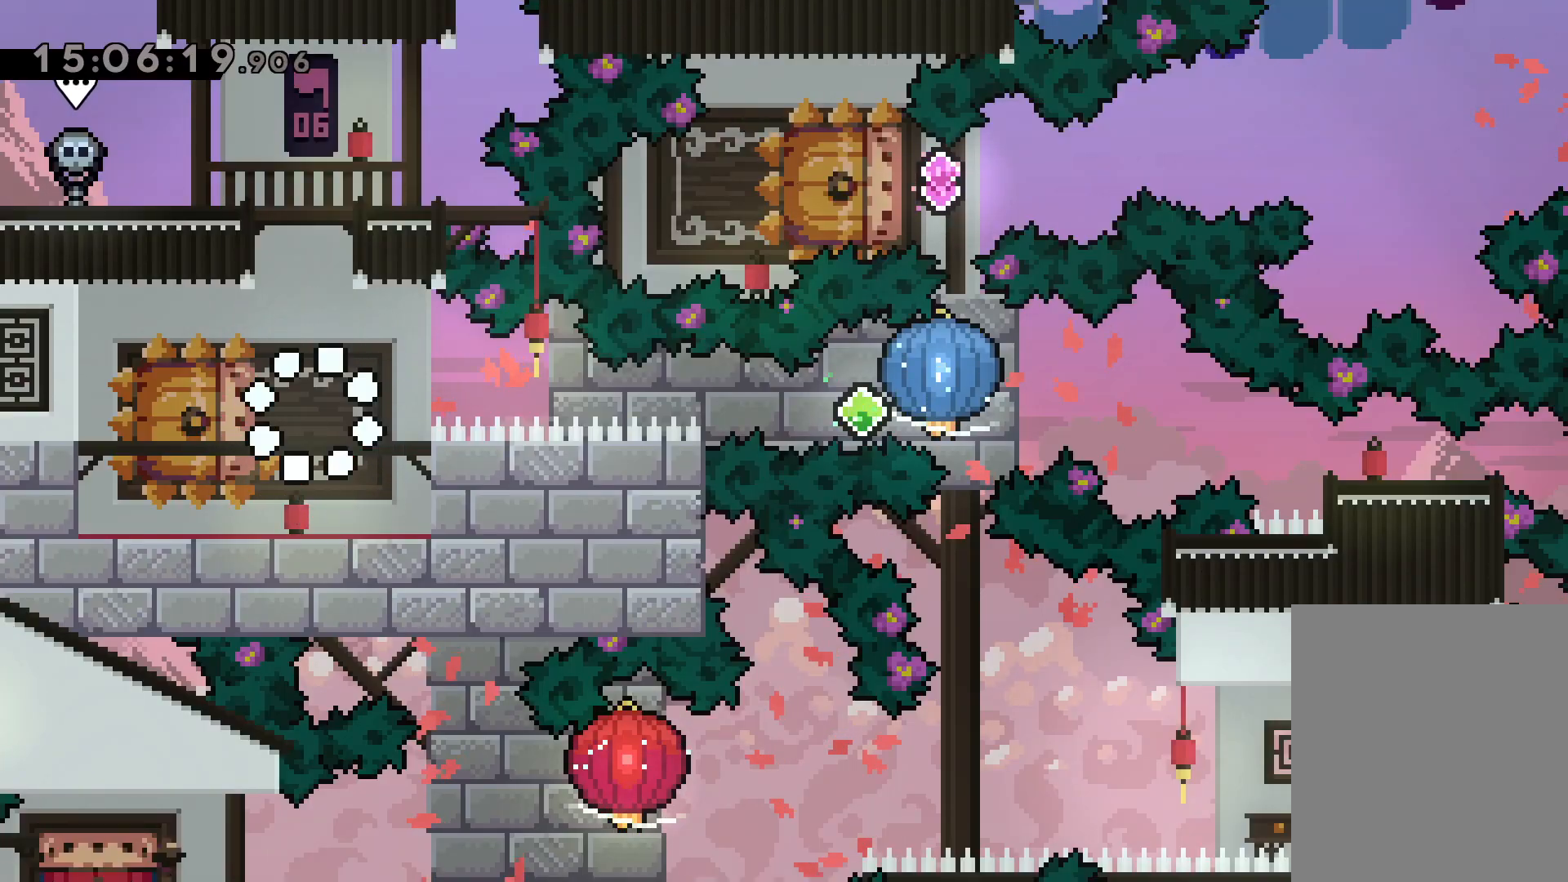
{"keys": ["down", "jump", "left", "right"], "events": [[250, "down", "down"], [267, "left", "down"], [284, "dash", "down"], [467, "dash", "up"], [467, "right", "down"], [484, "jump", "down"]]}
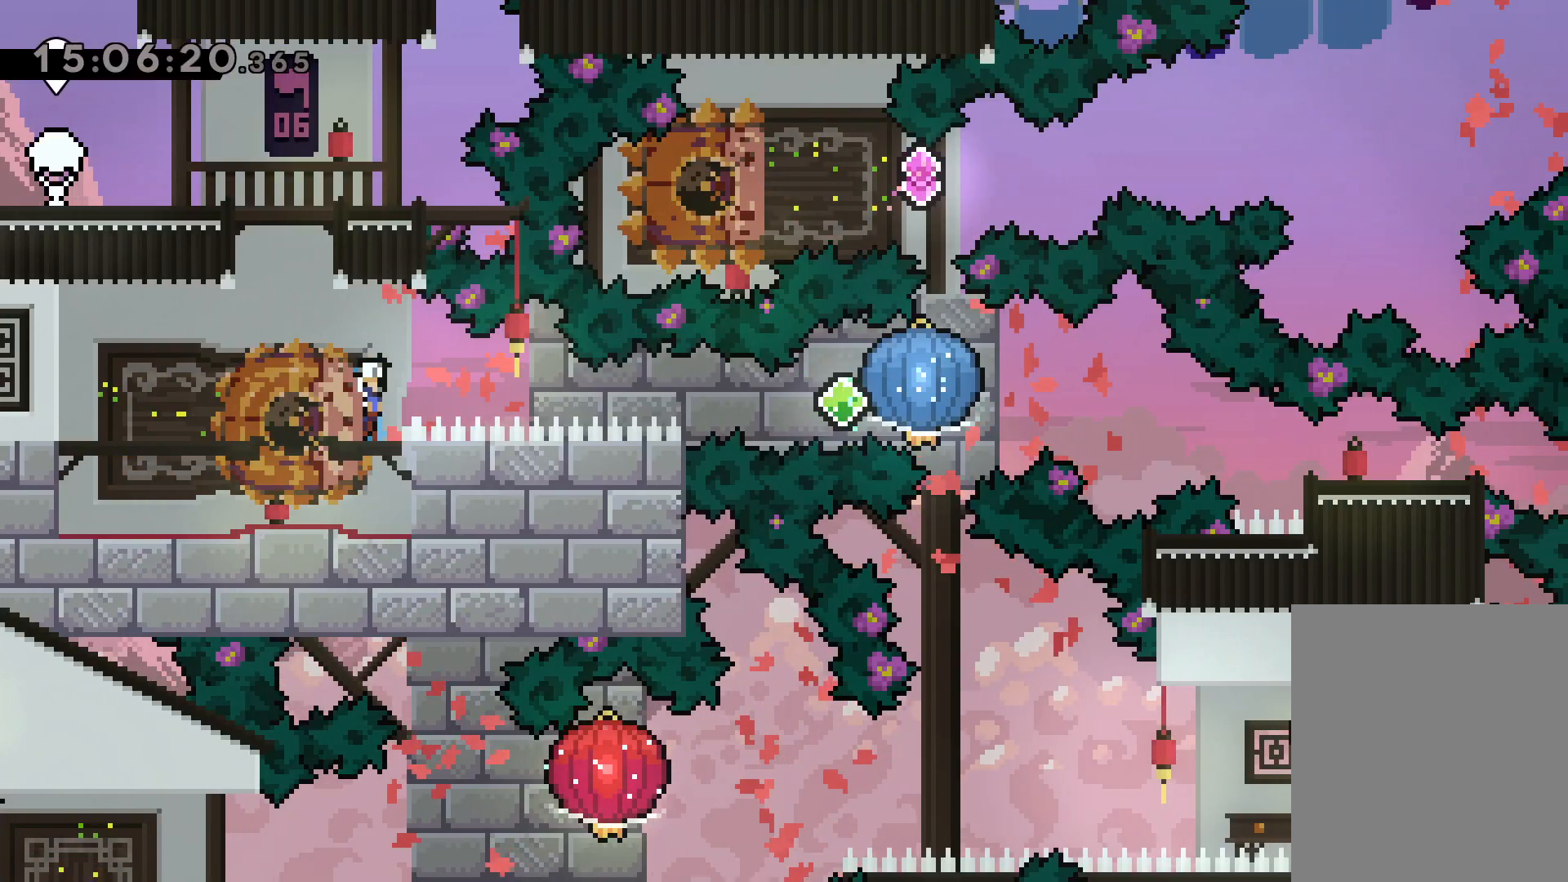
{"keys": ["dash", "down", "right"], "events": [[17, "down", "up"], [34, "dash", "down"], [67, "grab", "down"], [67, "left", "up"], [84, "jump", "up"], [134, "dash", "up"], [417, "grab", "up"], [434, "down", "down"], [467, "dash", "down"]]}
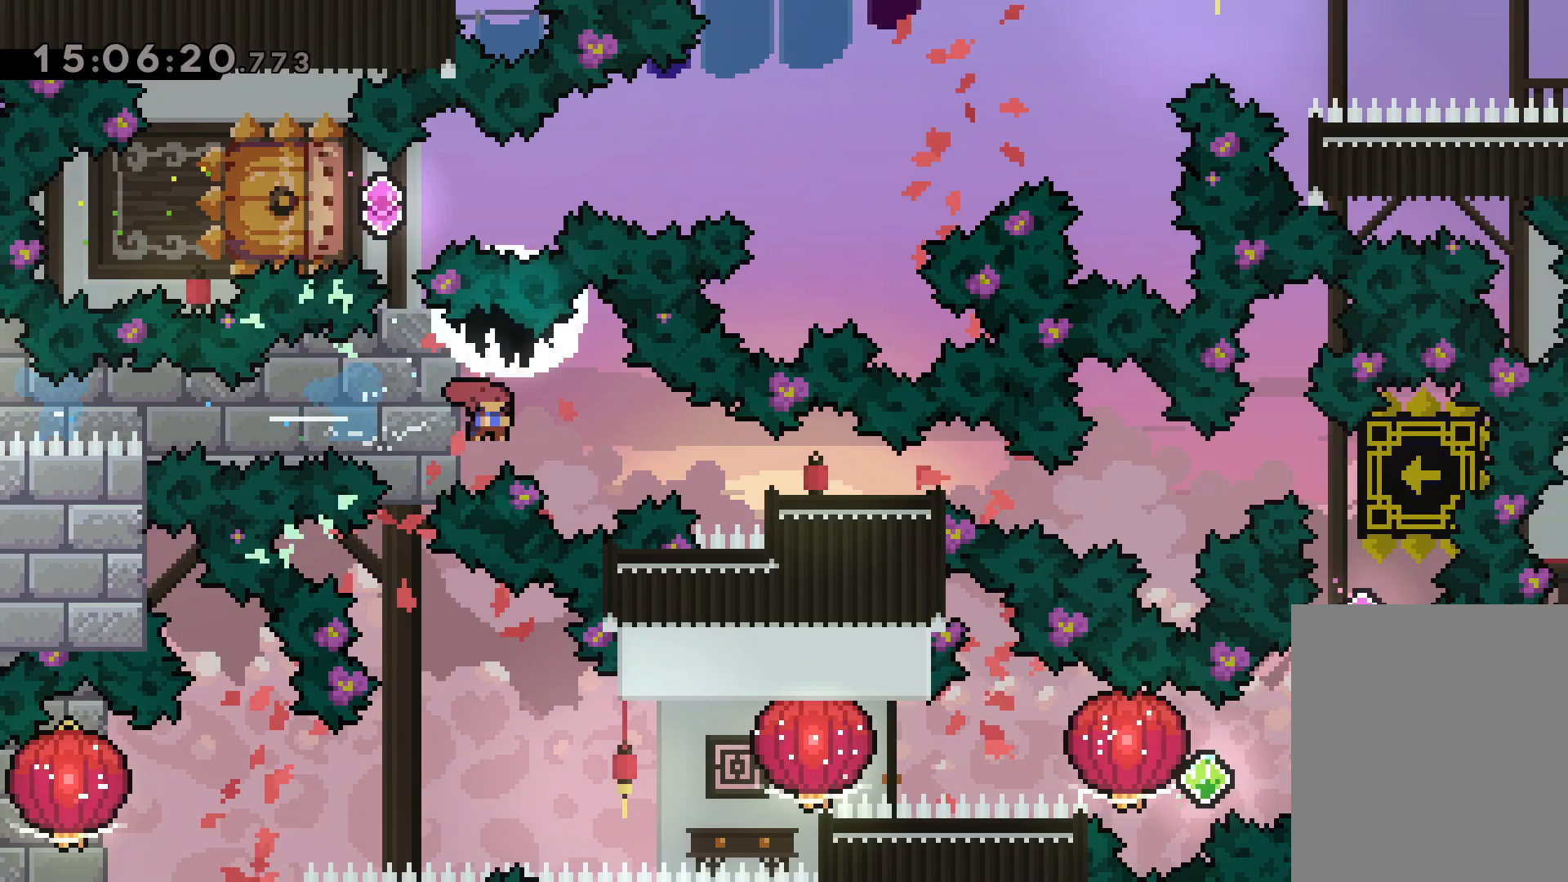
{"keys": [], "events": [[184, "dash", "up"], [250, "down", "up"], [384, "right", "up"]]}
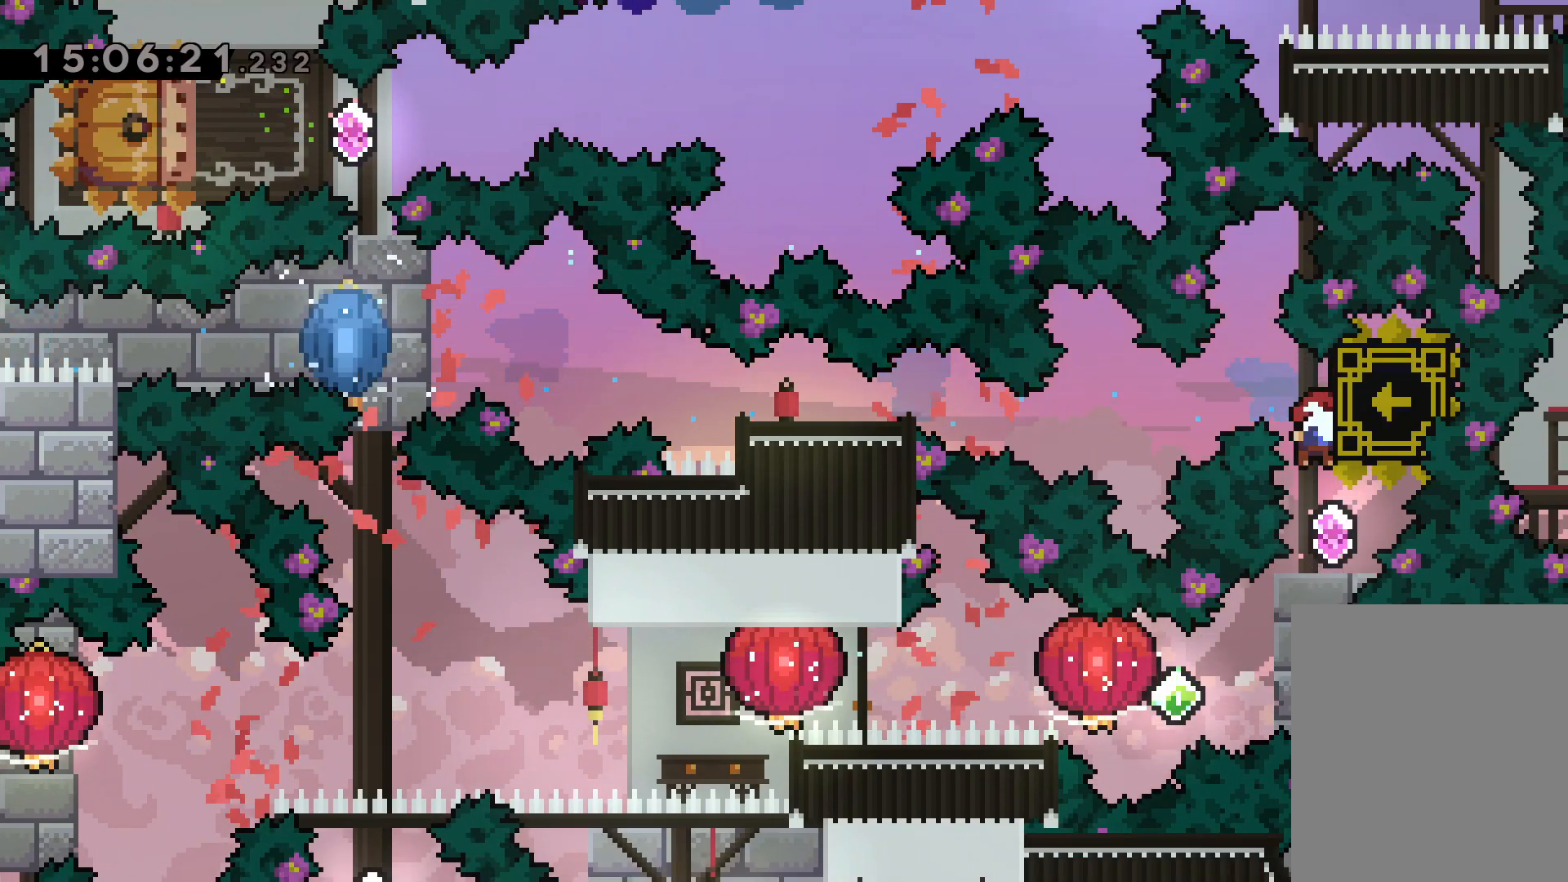
{"keys": ["jump", "left", "right"], "events": [[317, "right", "down"], [334, "dash", "down"], [500, "dash", "up"], [500, "jump", "down"], [500, "left", "down"]]}
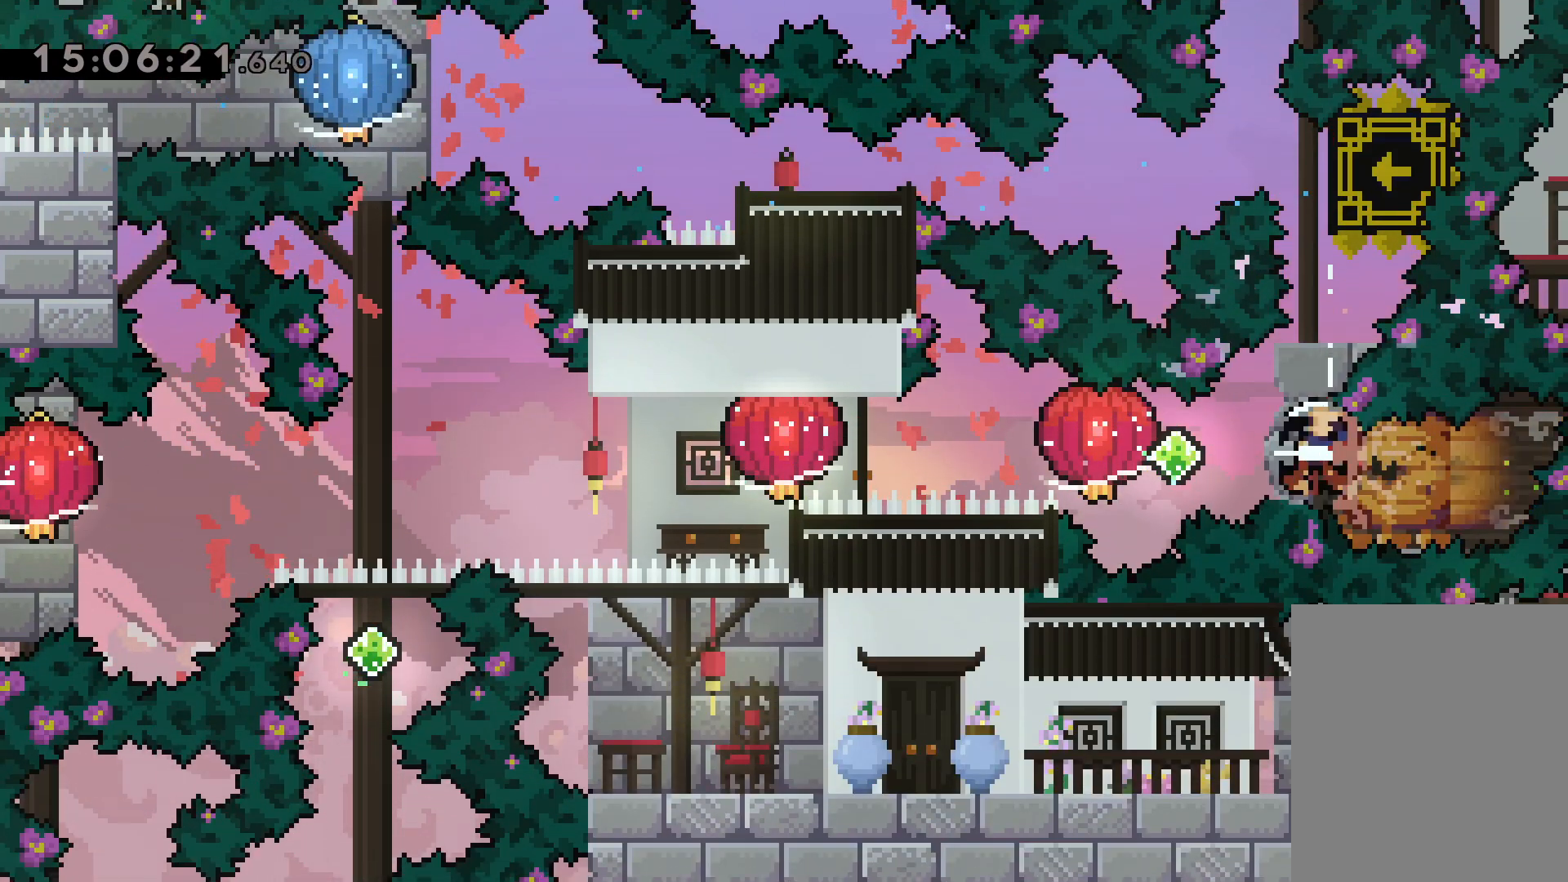
{"keys": ["dash", "left"], "events": [[50, "dash", "down"], [84, "right", "up"], [117, "grab", "down"], [117, "jump", "up"], [217, "dash", "up"], [400, "grab", "up"], [417, "dash", "down"]]}
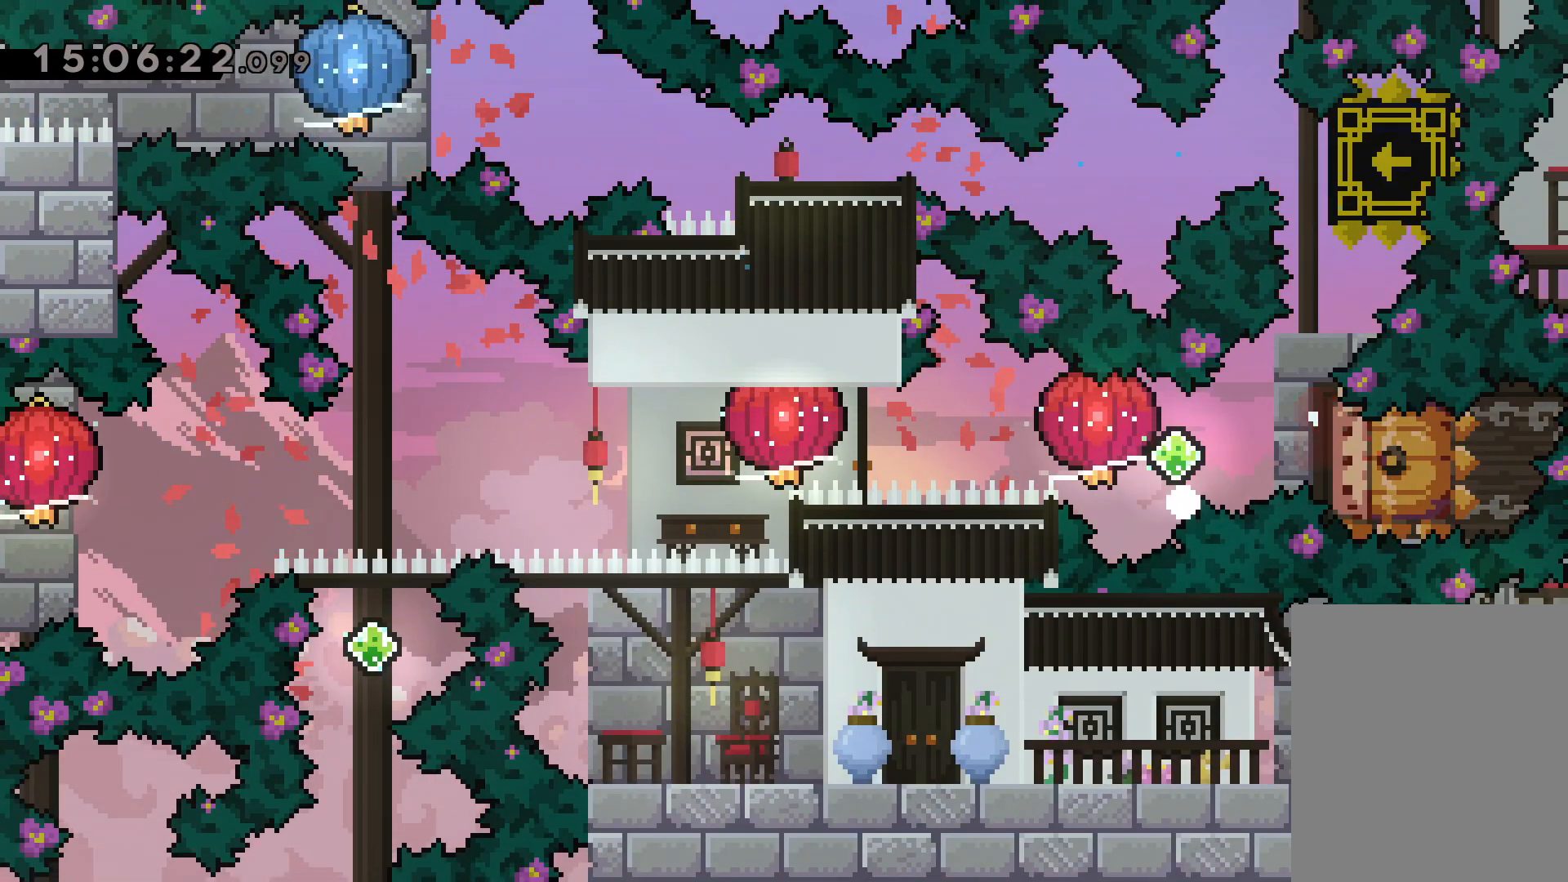
{"keys": [], "events": [[17, "grab", "down"], [67, "dash", "up"], [117, "left", "up"], [150, "grab", "up"]]}
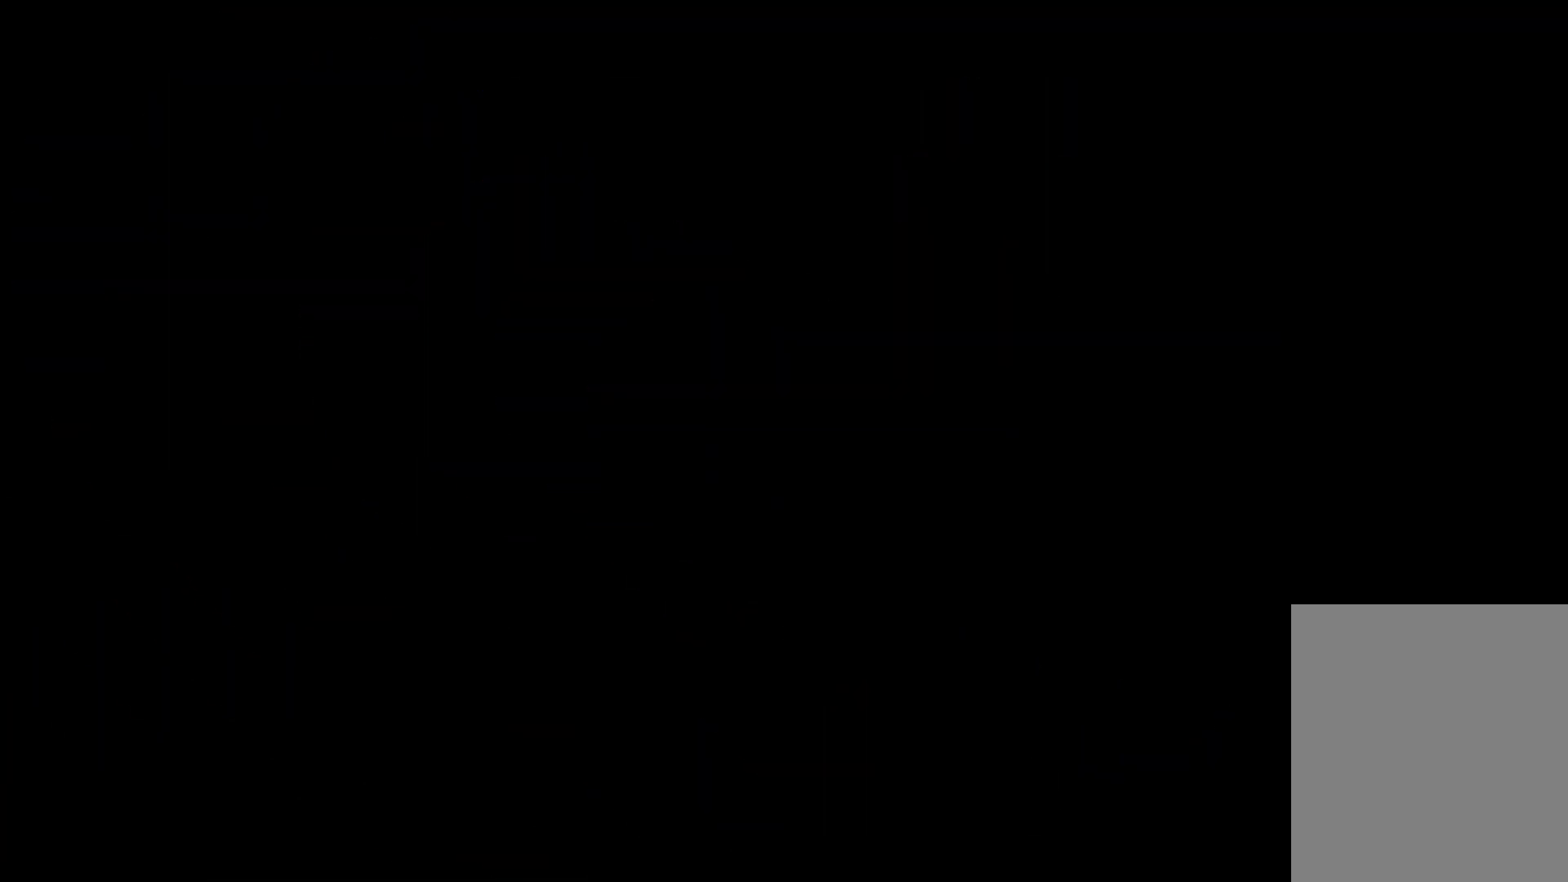
{"keys": [], "events": []}
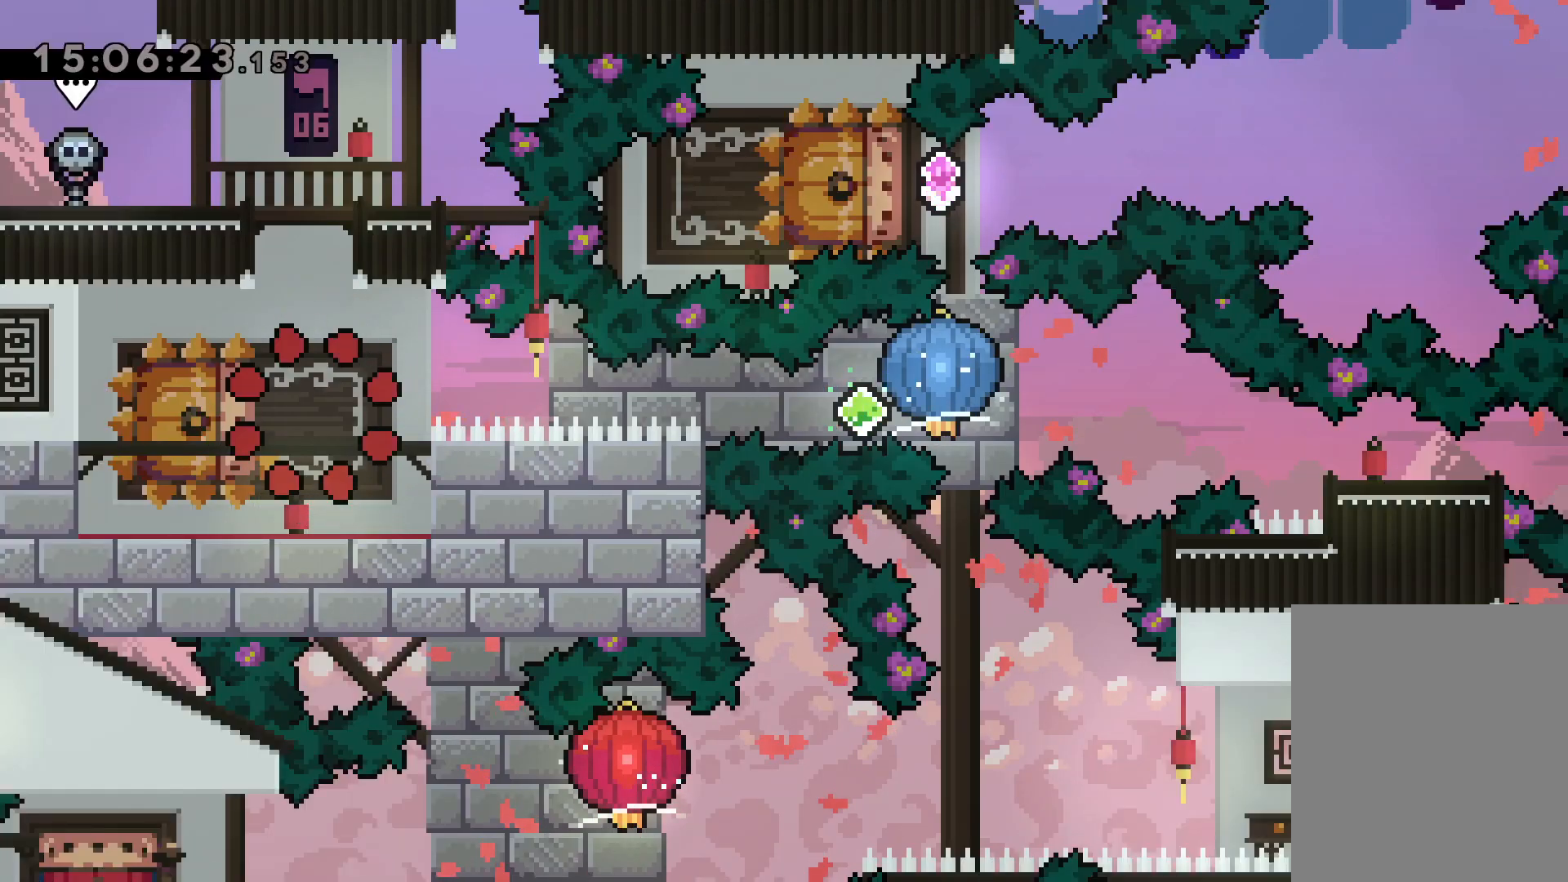
{"keys": ["dash", "down", "left"], "events": [[317, "down", "down"], [334, "left", "down"], [350, "dash", "down"]]}